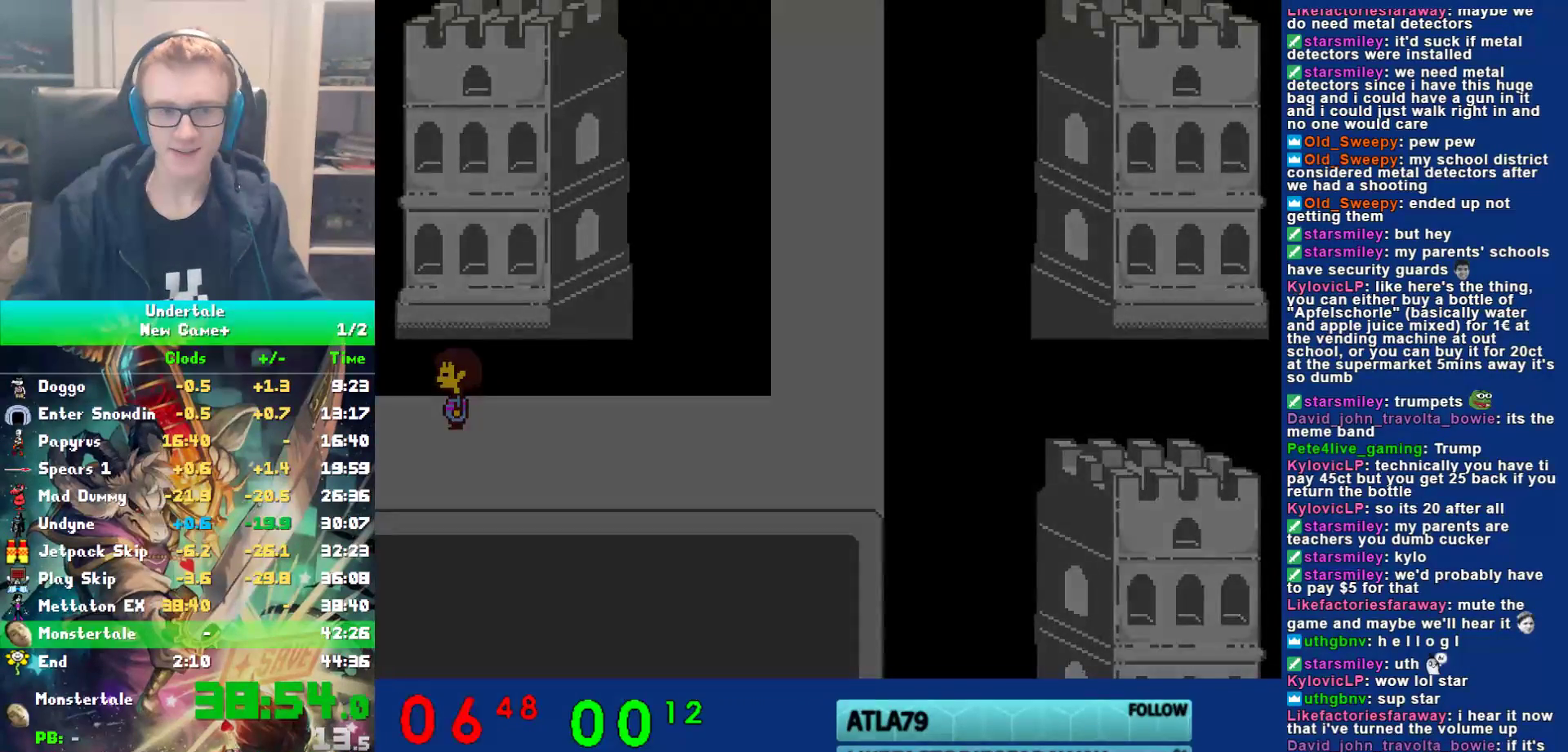
Gameplay with keyboard; each line is a JSON object with the keys held at the frame after it. "events" lists presses ("down") and releases ("up") of "c", "ctrl", "down", "left", "return", "right", "shift", "up", "x" and "z" between this image and that frame as [ms after this image, input, new state], when the widget could be followed in between. No other keys are recorded. Mouse input is not recorded.
{"keys": ["right", "up"], "events": [[367, "ctrl", "down"], [400, "z", "down"], [433, "right", "down"], [467, "ctrl", "up"], [467, "z", "up"]]}
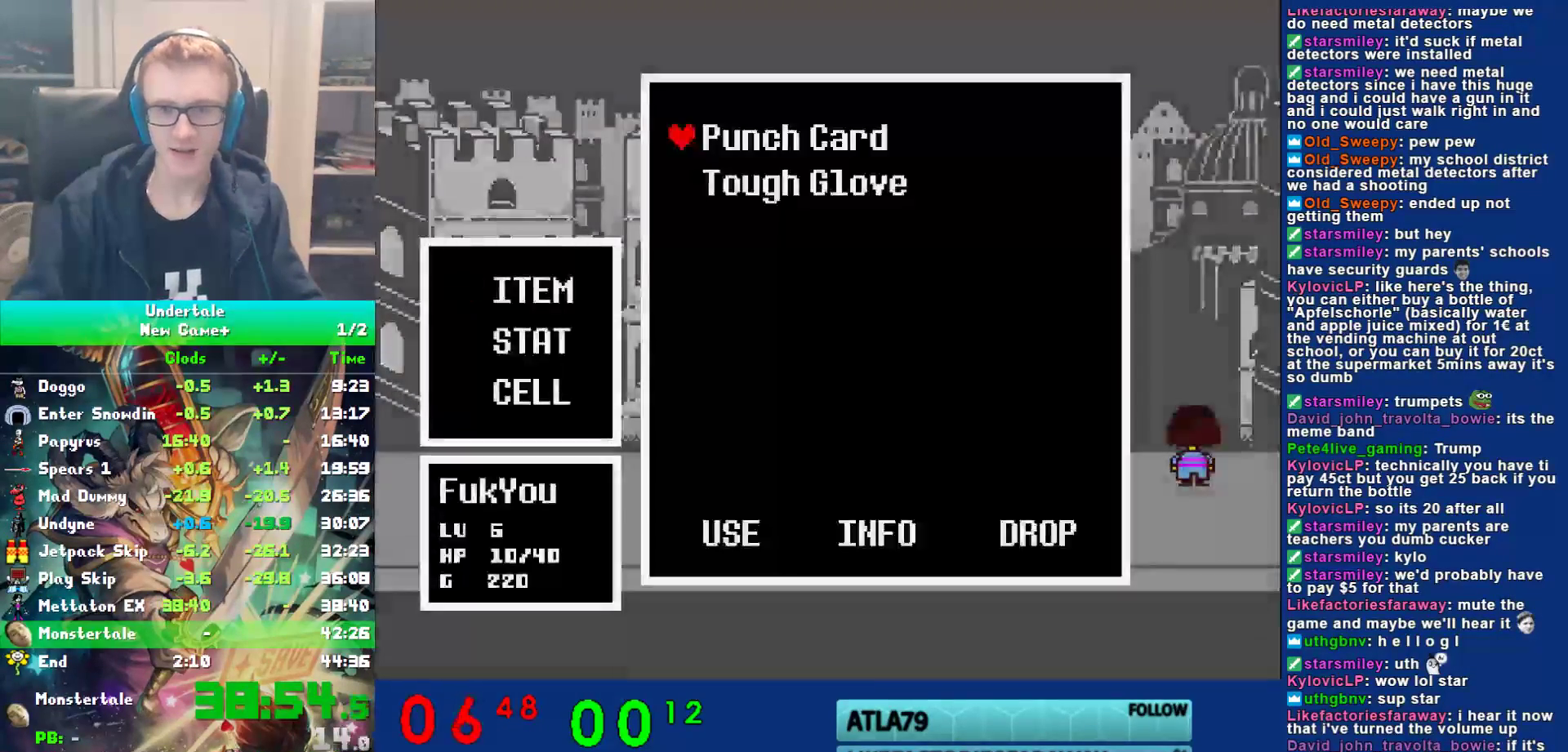
{"keys": ["up"], "events": [[33, "z", "down"], [100, "z", "up"], [167, "z", "down"], [200, "z", "up"], [317, "z", "down"], [350, "right", "up"], [350, "z", "up"], [417, "z", "down"], [483, "z", "up"]]}
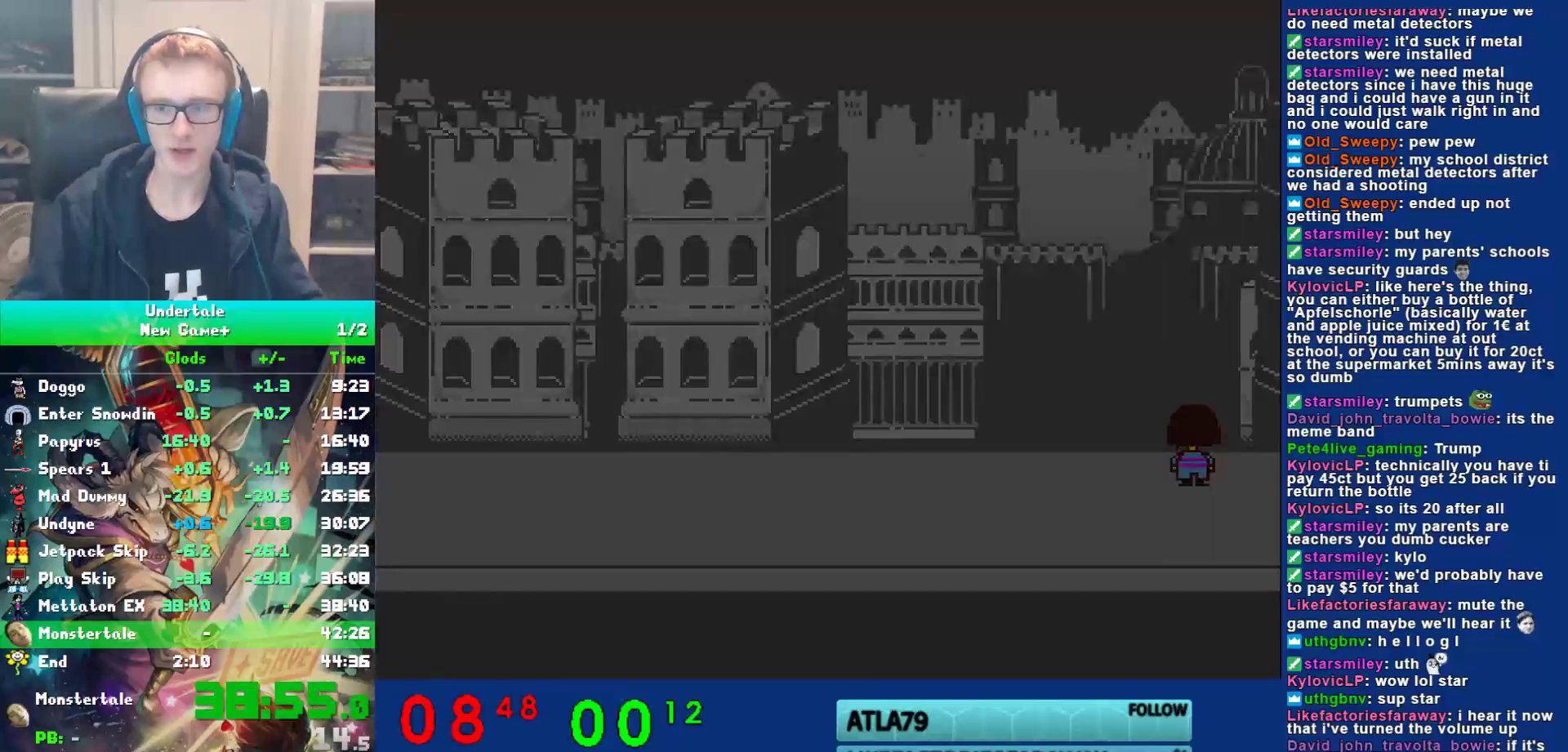
{"keys": ["left", "up"], "events": [[50, "z", "down"], [117, "z", "up"], [183, "z", "down"], [250, "z", "up"], [283, "left", "down"]]}
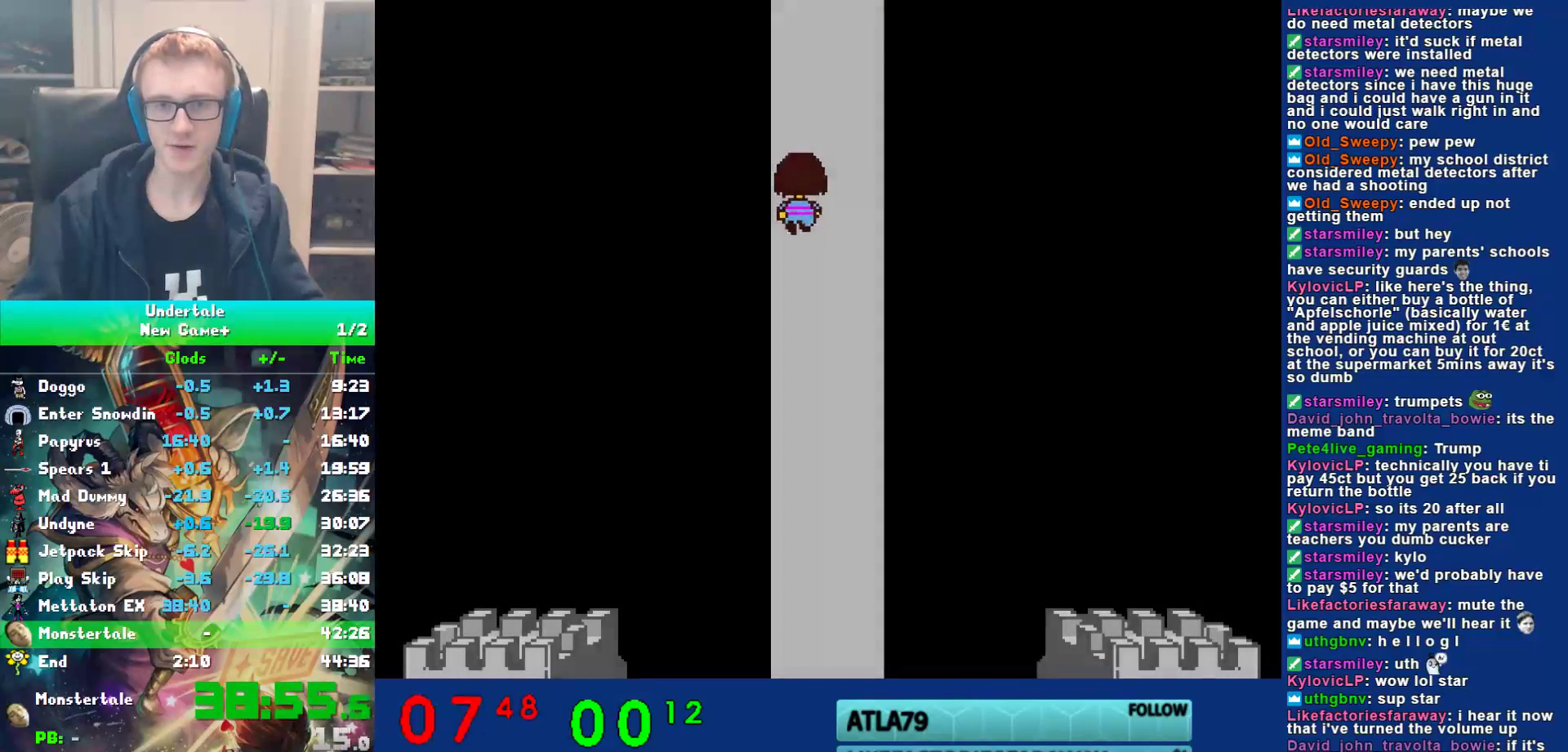
{"keys": ["up"], "events": [[83, "left", "up"]]}
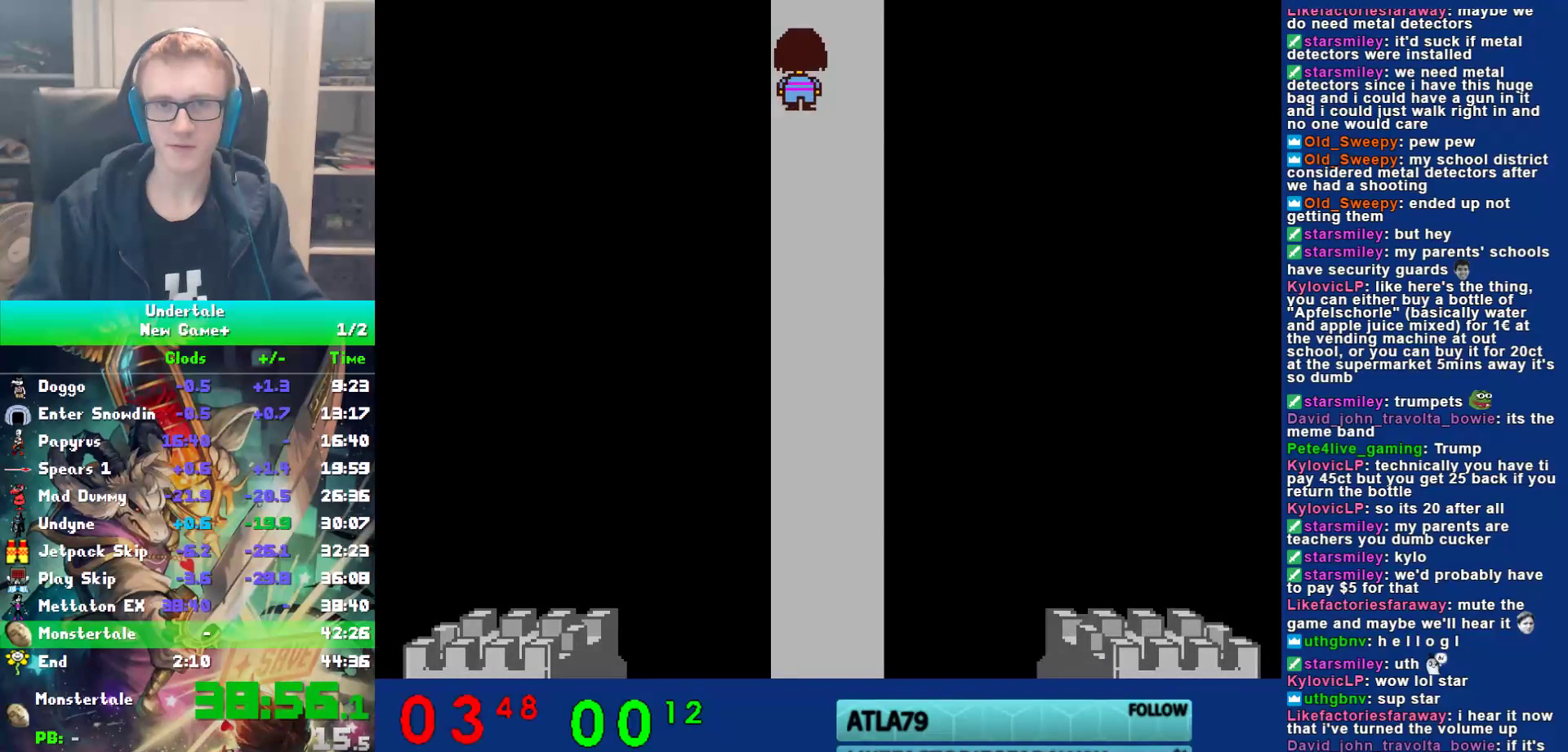
{"keys": ["left", "up", "z"], "events": [[50, "ctrl", "down"], [83, "z", "down"], [117, "ctrl", "up"], [150, "z", "up"], [183, "left", "down"], [217, "z", "down"], [250, "z", "up"], [350, "z", "down"], [383, "z", "up"], [450, "z", "down"]]}
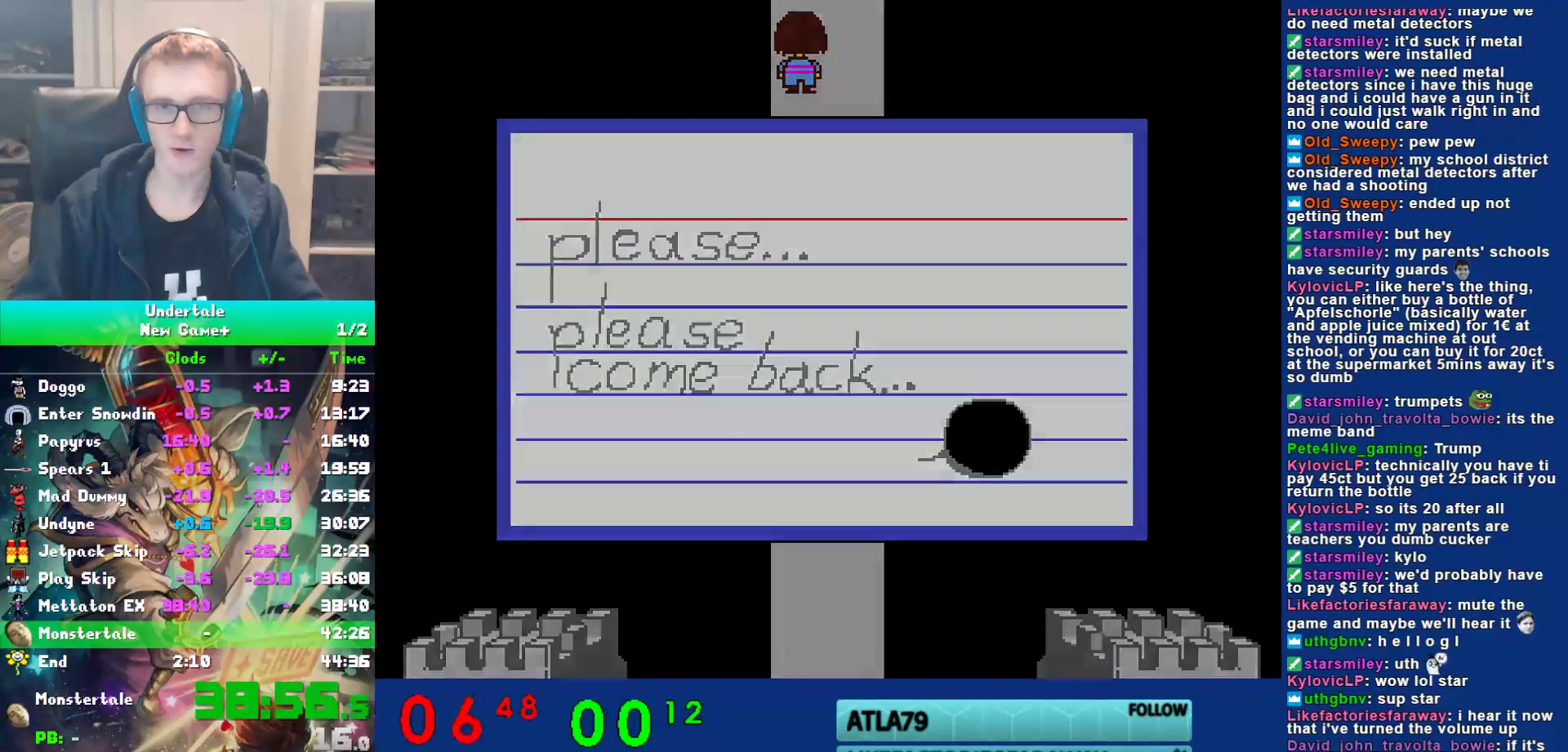
{"keys": ["left", "up"], "events": [[33, "up", "up"], [33, "z", "up"], [100, "z", "down"], [167, "z", "up"], [233, "z", "down"], [300, "z", "up"], [367, "up", "down"]]}
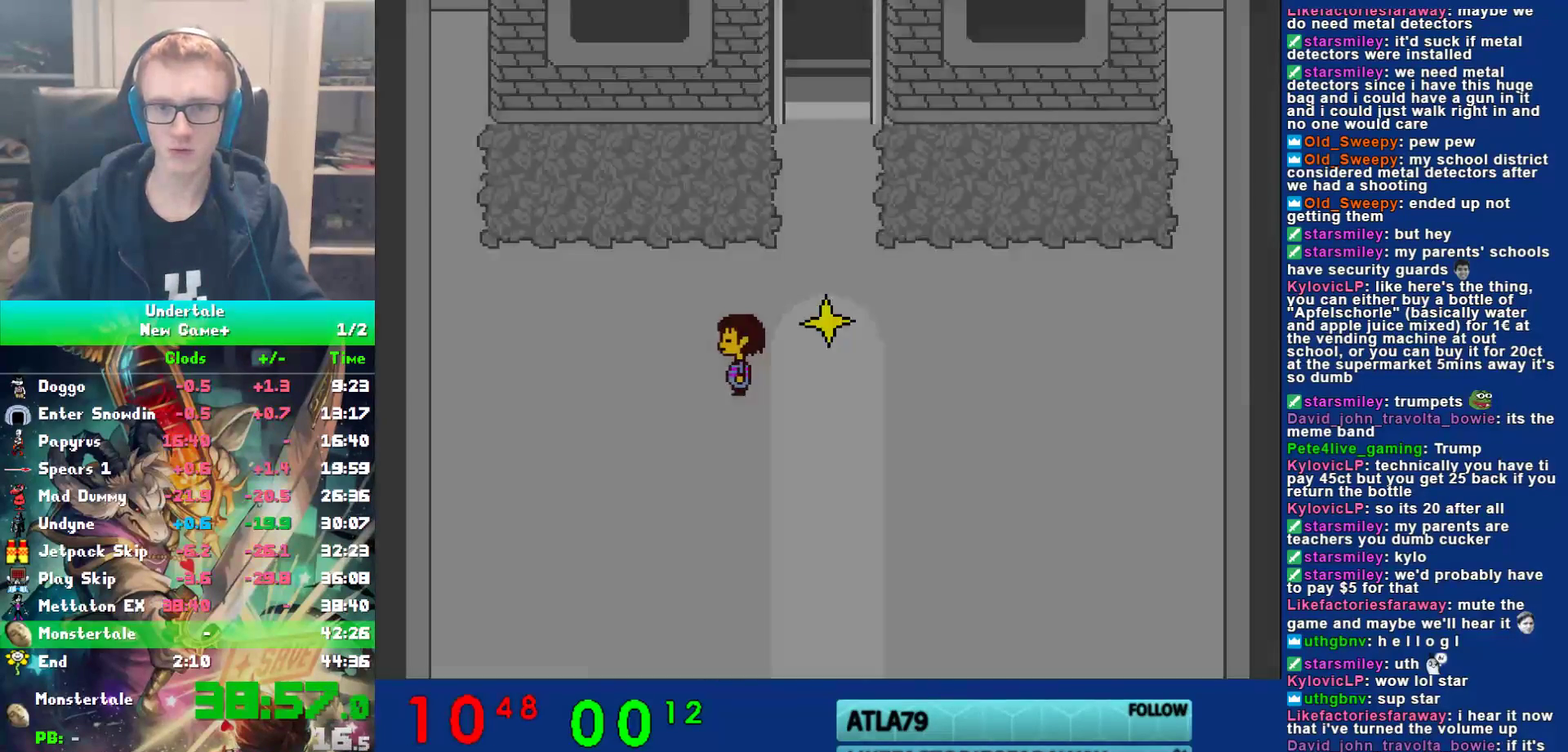
{"keys": ["up", "x", "z"], "events": [[33, "left", "up"], [167, "right", "down"], [233, "z", "down"], [333, "right", "up"], [333, "x", "down"], [333, "z", "up"], [400, "x", "up"], [400, "z", "down"], [467, "x", "down"]]}
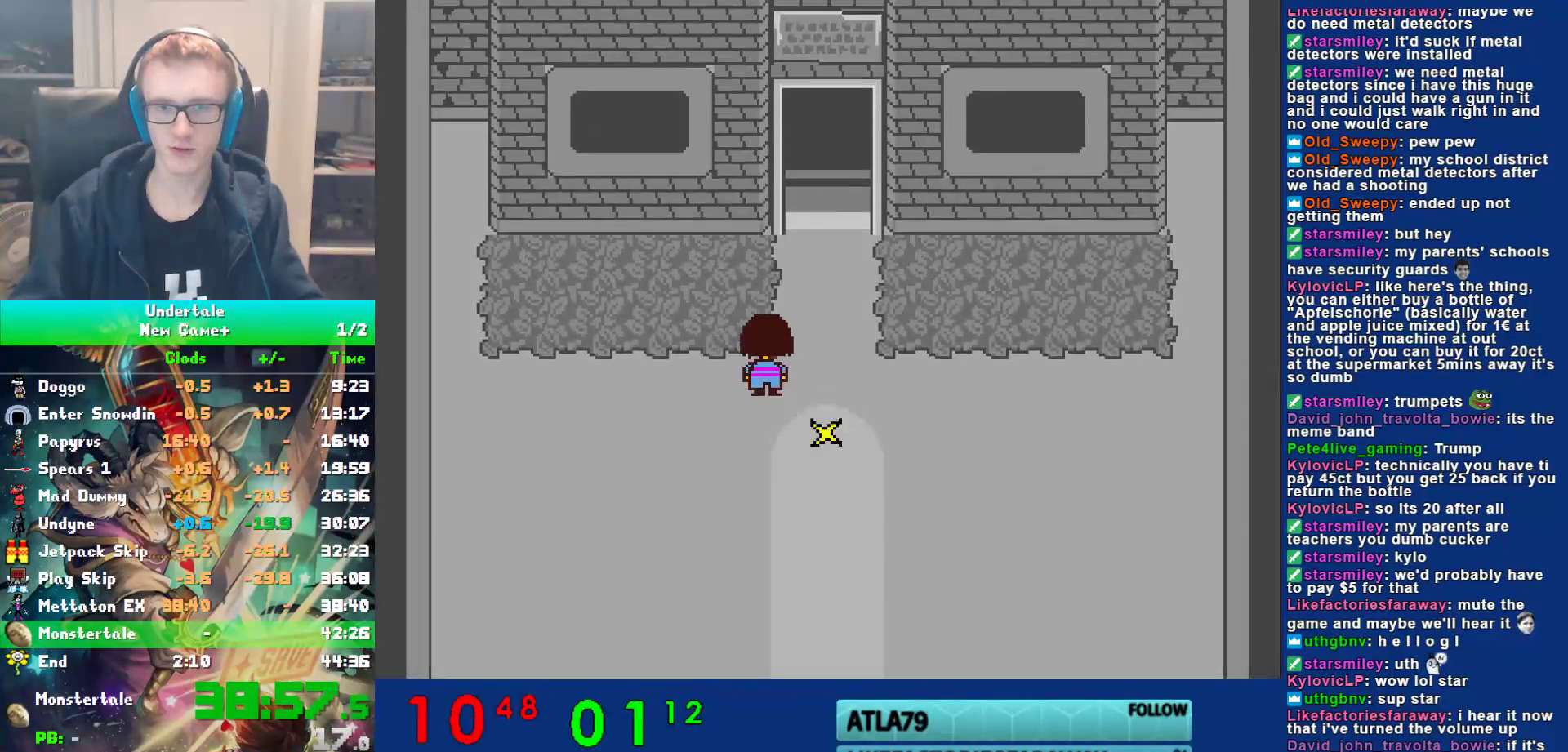
{"keys": ["down", "x"], "events": [[33, "x", "up"], [100, "x", "down"], [100, "z", "up"], [133, "up", "up"], [133, "x", "up"], [167, "right", "down"], [250, "down", "down"], [350, "z", "down"], [383, "right", "up"], [417, "x", "down"], [450, "z", "up"]]}
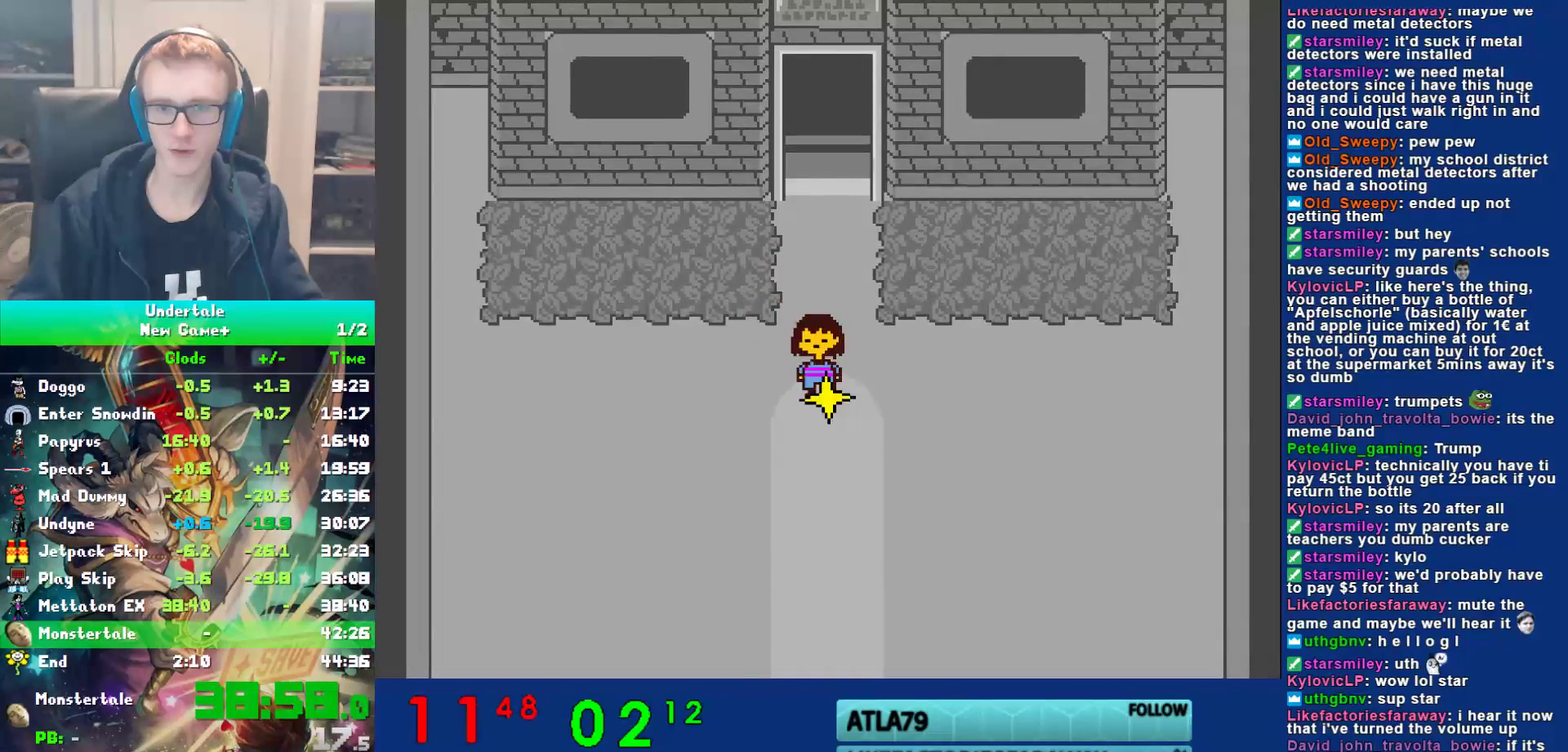
{"keys": ["up"], "events": [[17, "down", "up"], [17, "x", "up"], [17, "z", "down"], [50, "up", "down"], [83, "x", "down"], [150, "x", "up"], [217, "x", "down"], [217, "z", "up"], [283, "x", "up"], [283, "z", "down"], [350, "z", "up"]]}
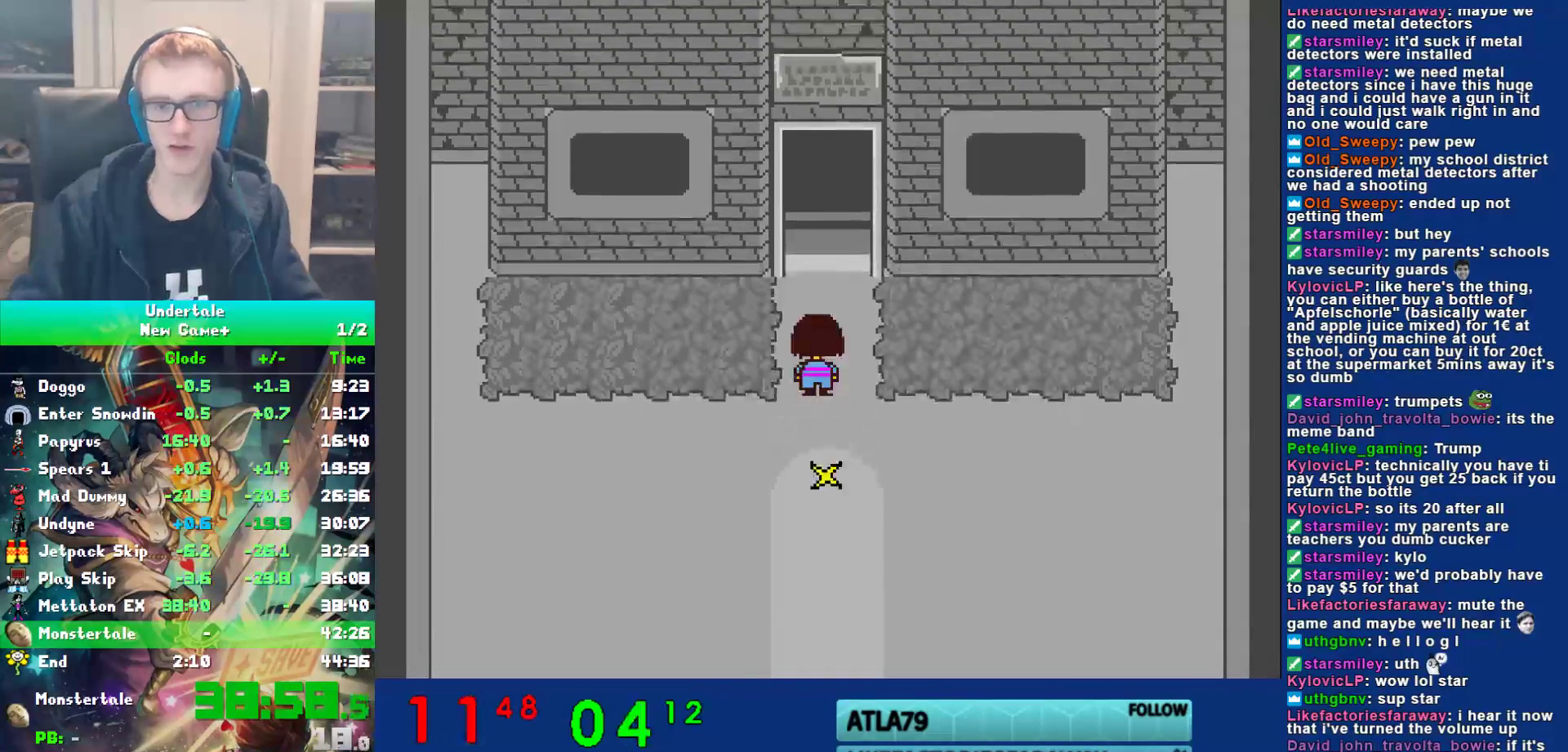
{"keys": ["right", "up"], "events": [[450, "right", "down"]]}
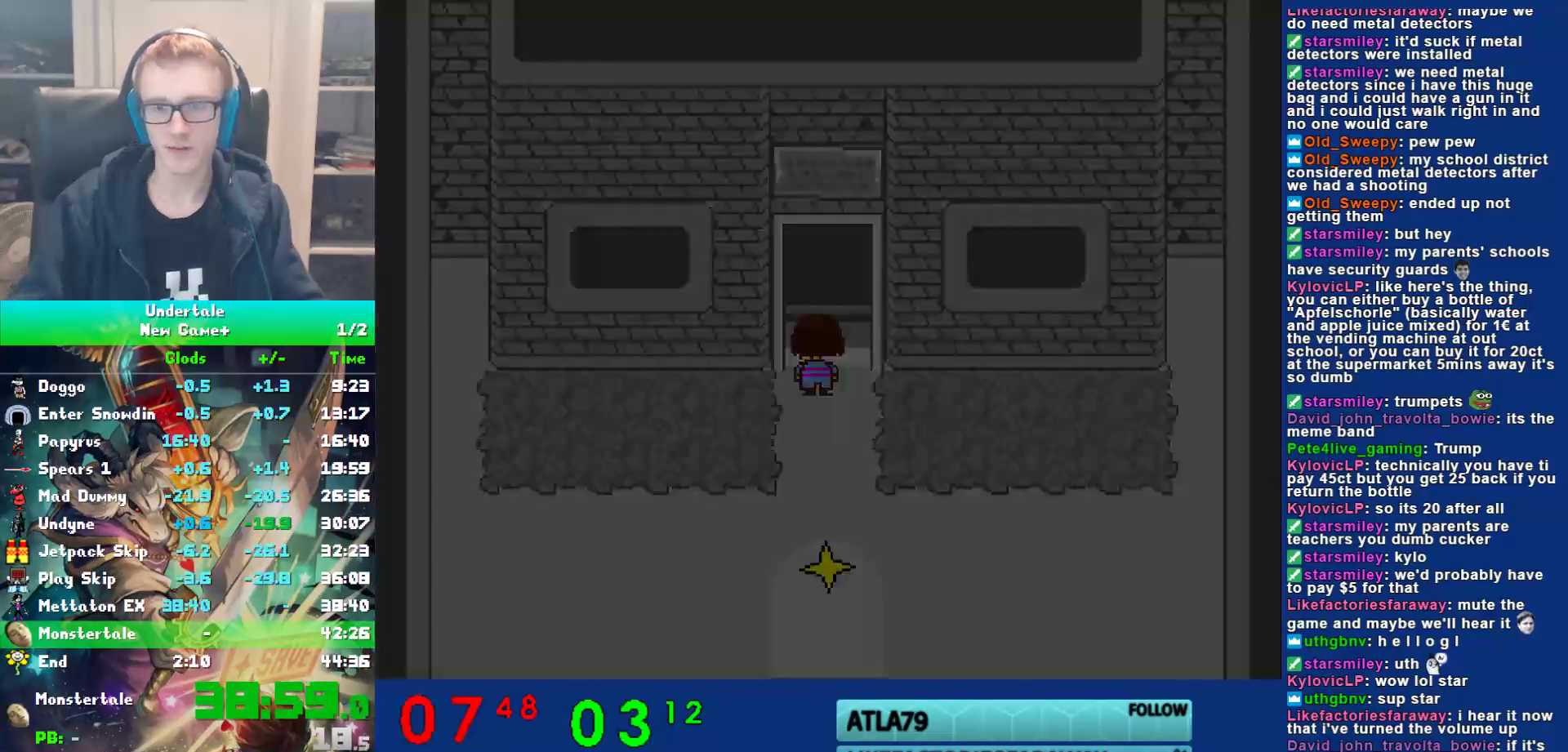
{"keys": ["right", "up"], "events": []}
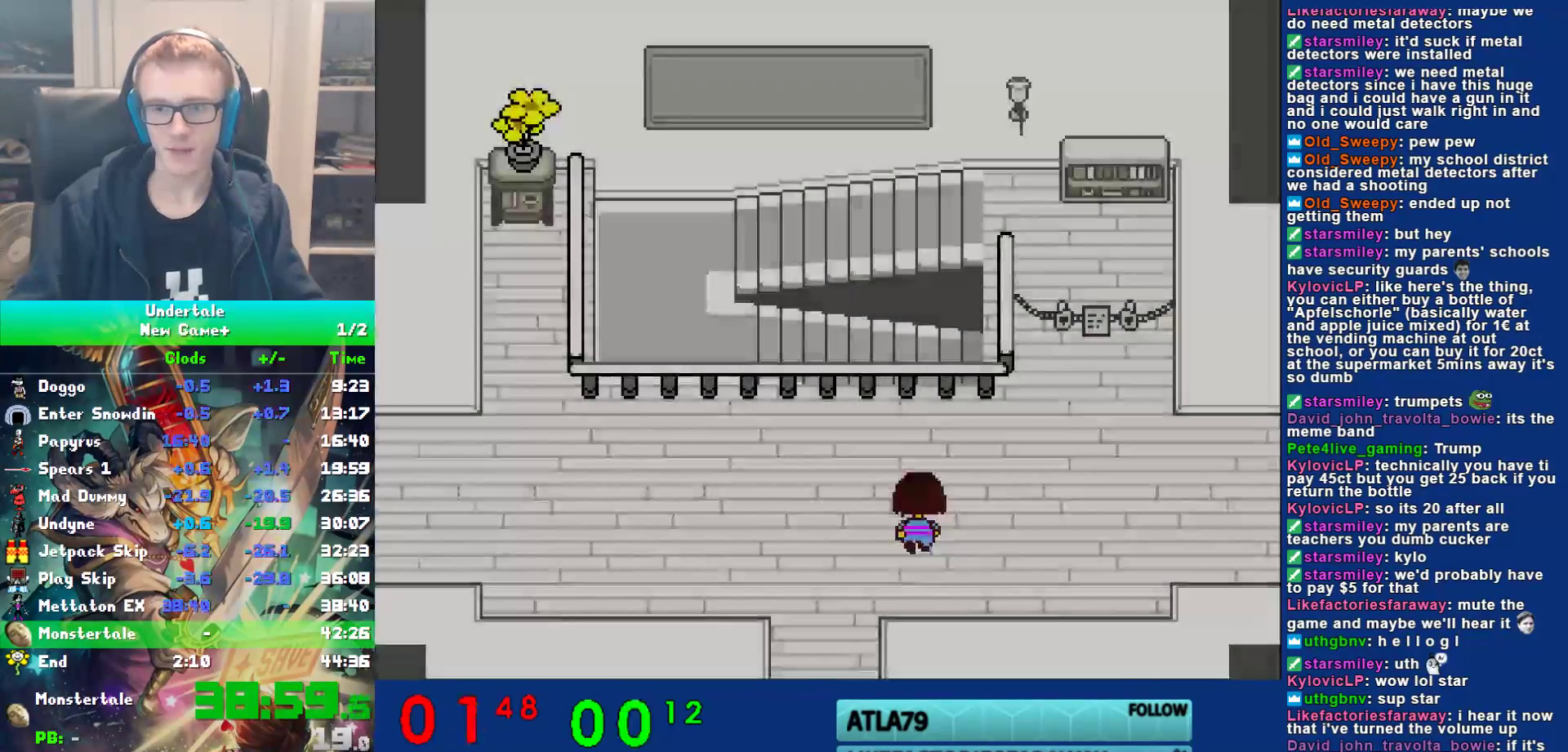
{"keys": ["right"], "events": [[200, "up", "up"]]}
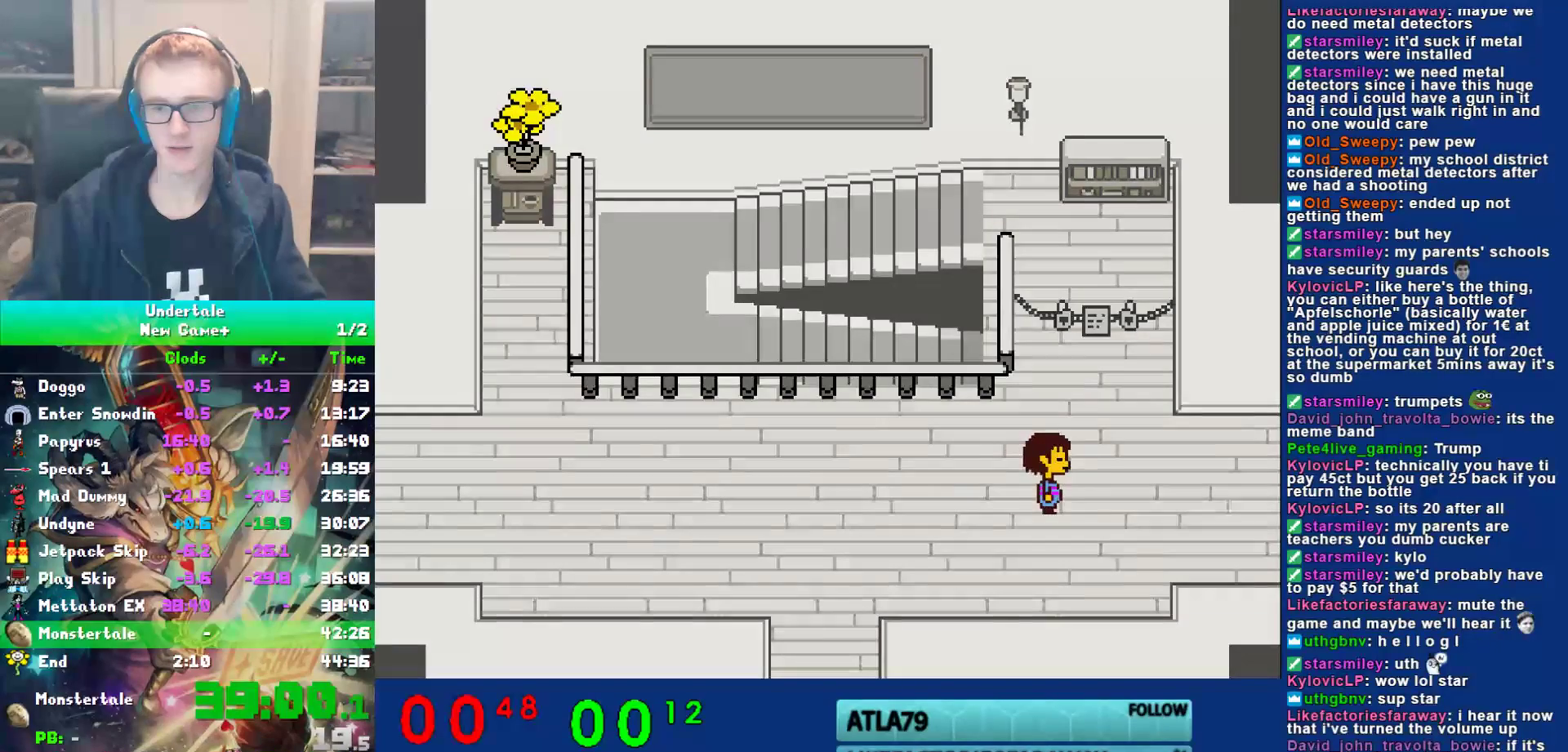
{"keys": ["right"], "events": []}
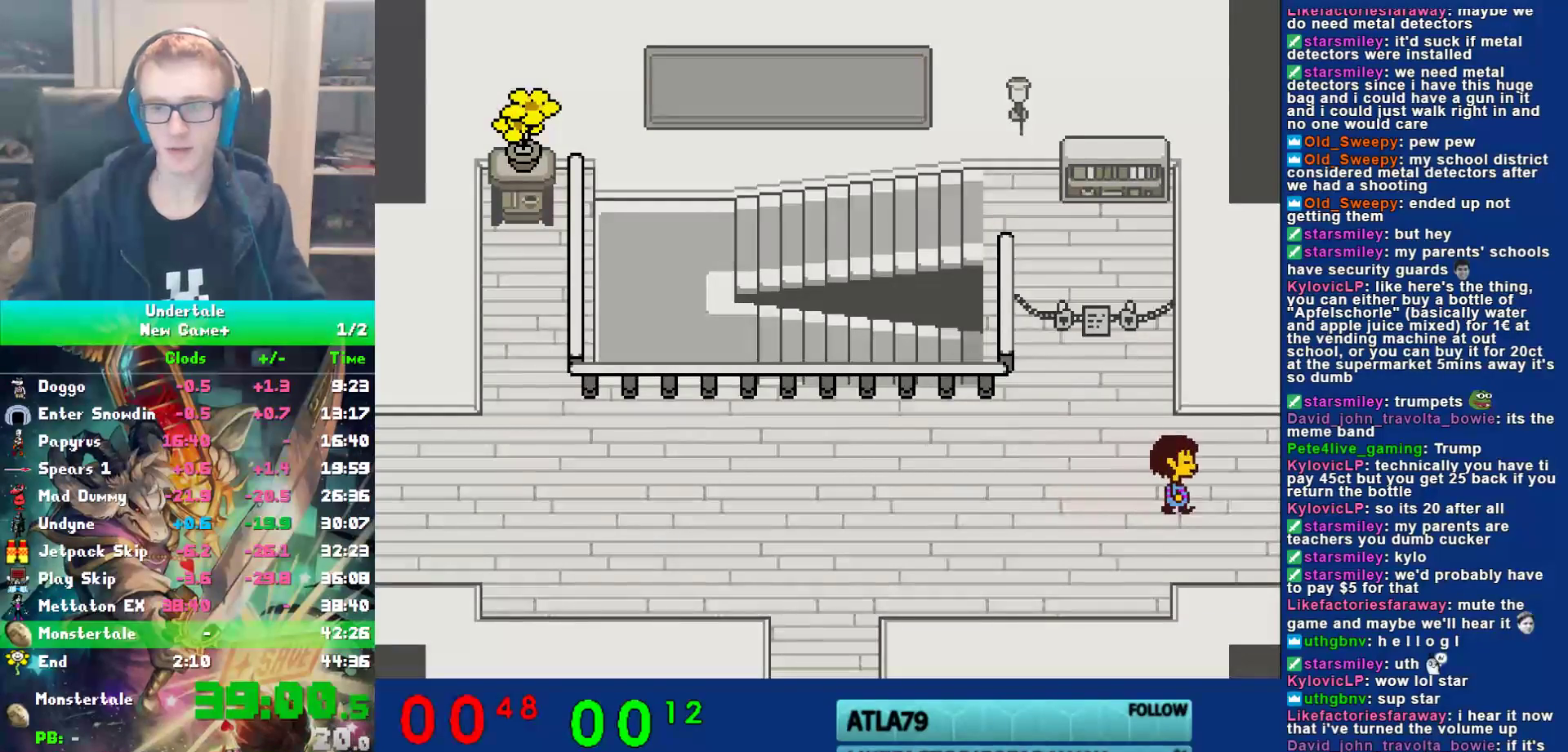
{"keys": ["right"], "events": []}
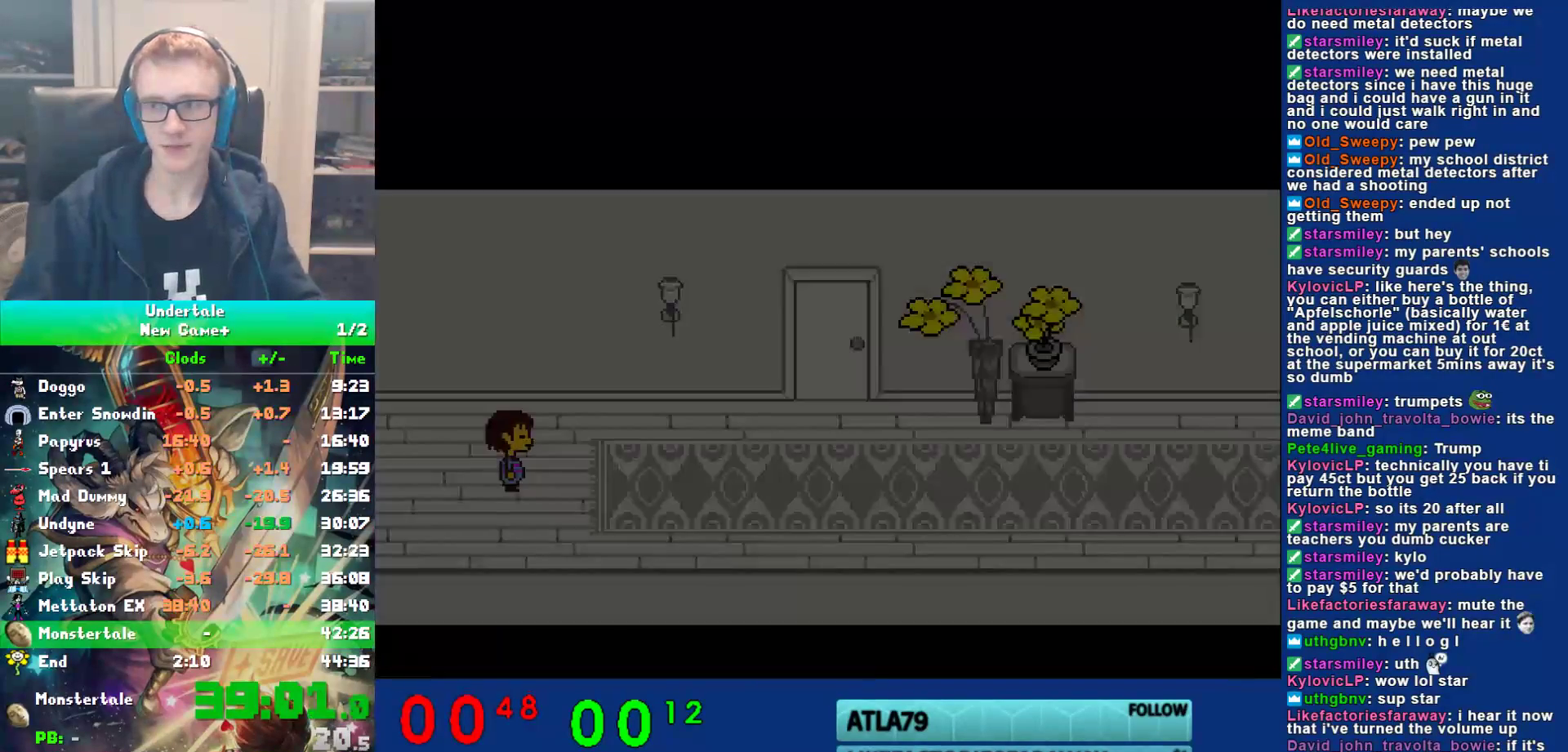
{"keys": ["right"], "events": []}
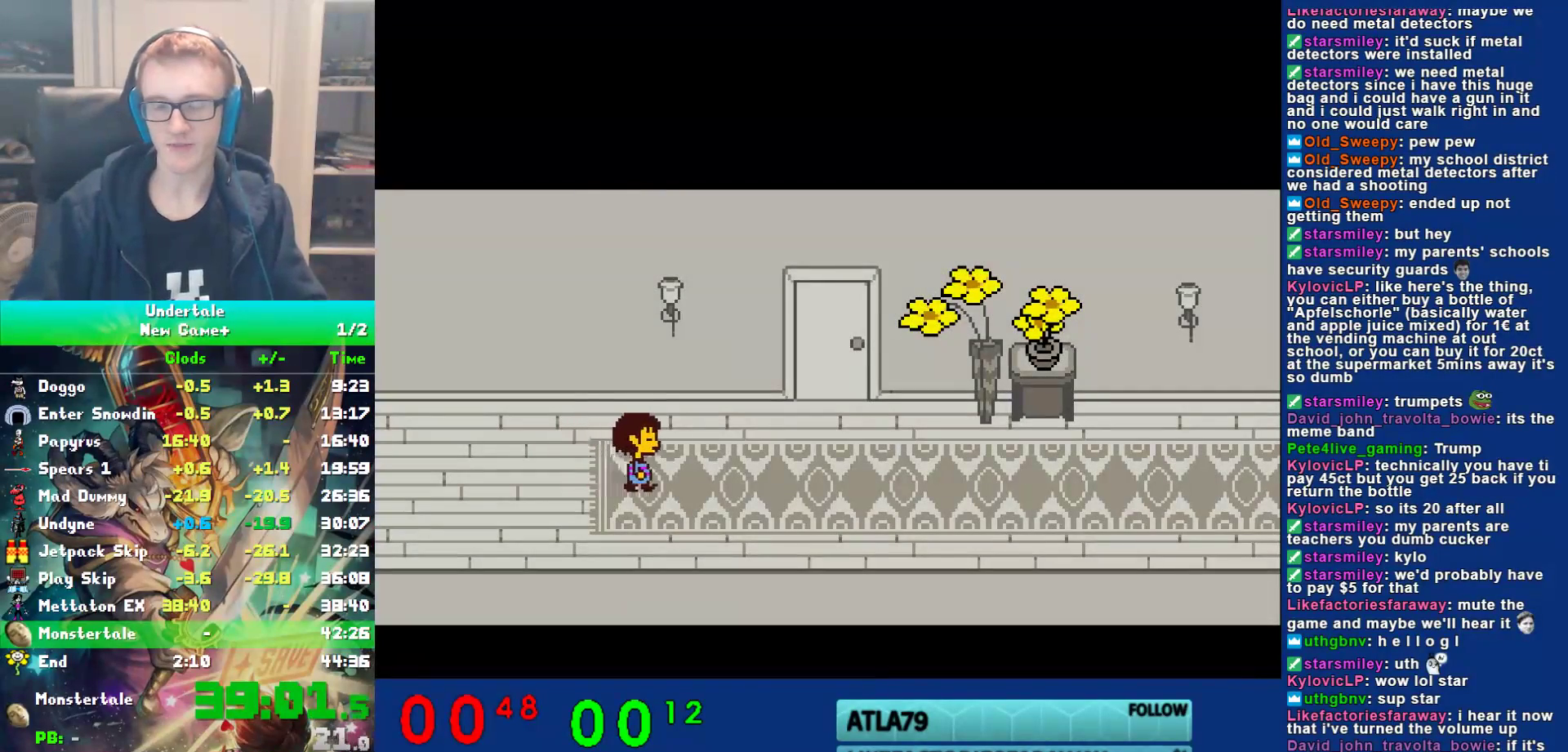
{"keys": ["right"], "events": []}
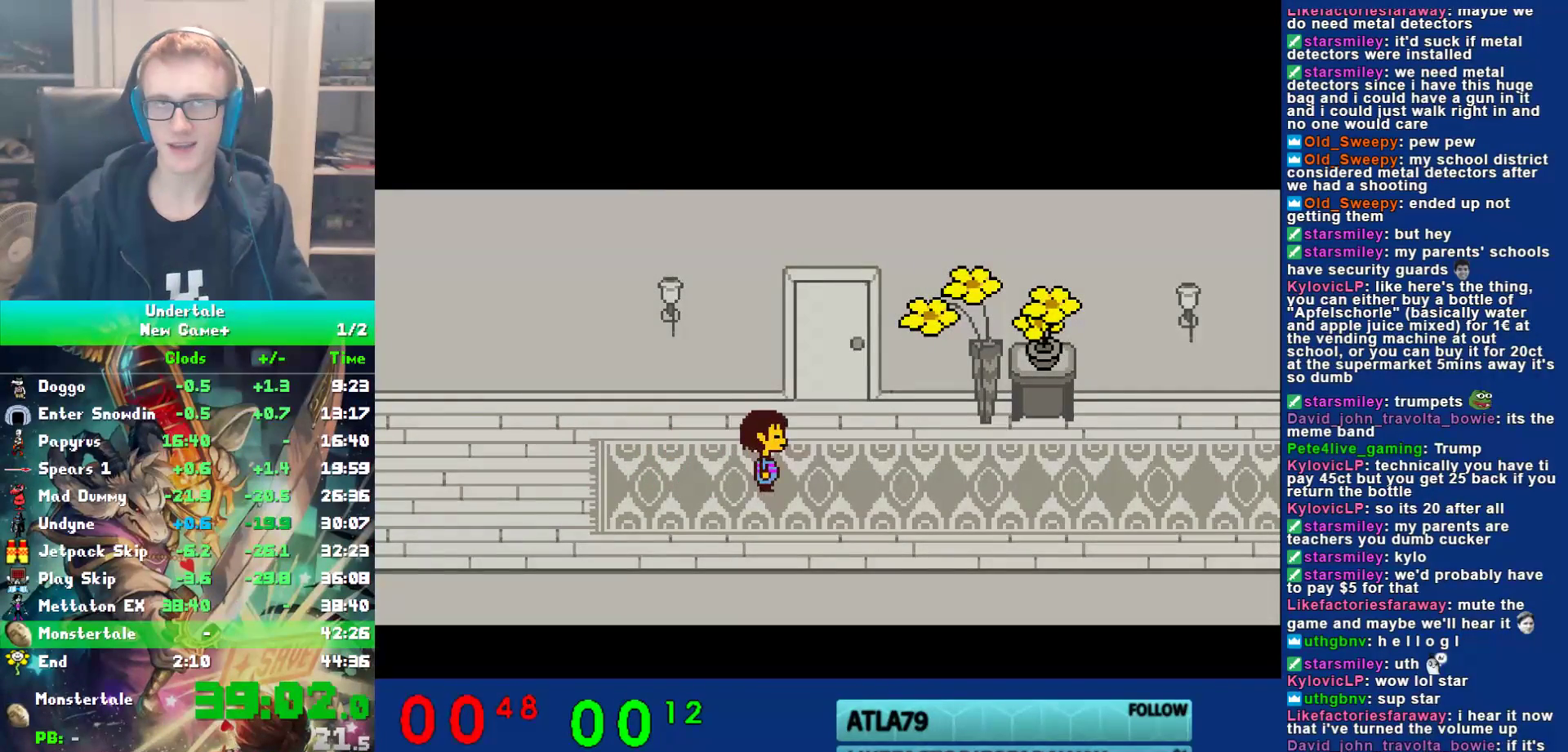
{"keys": ["right"], "events": []}
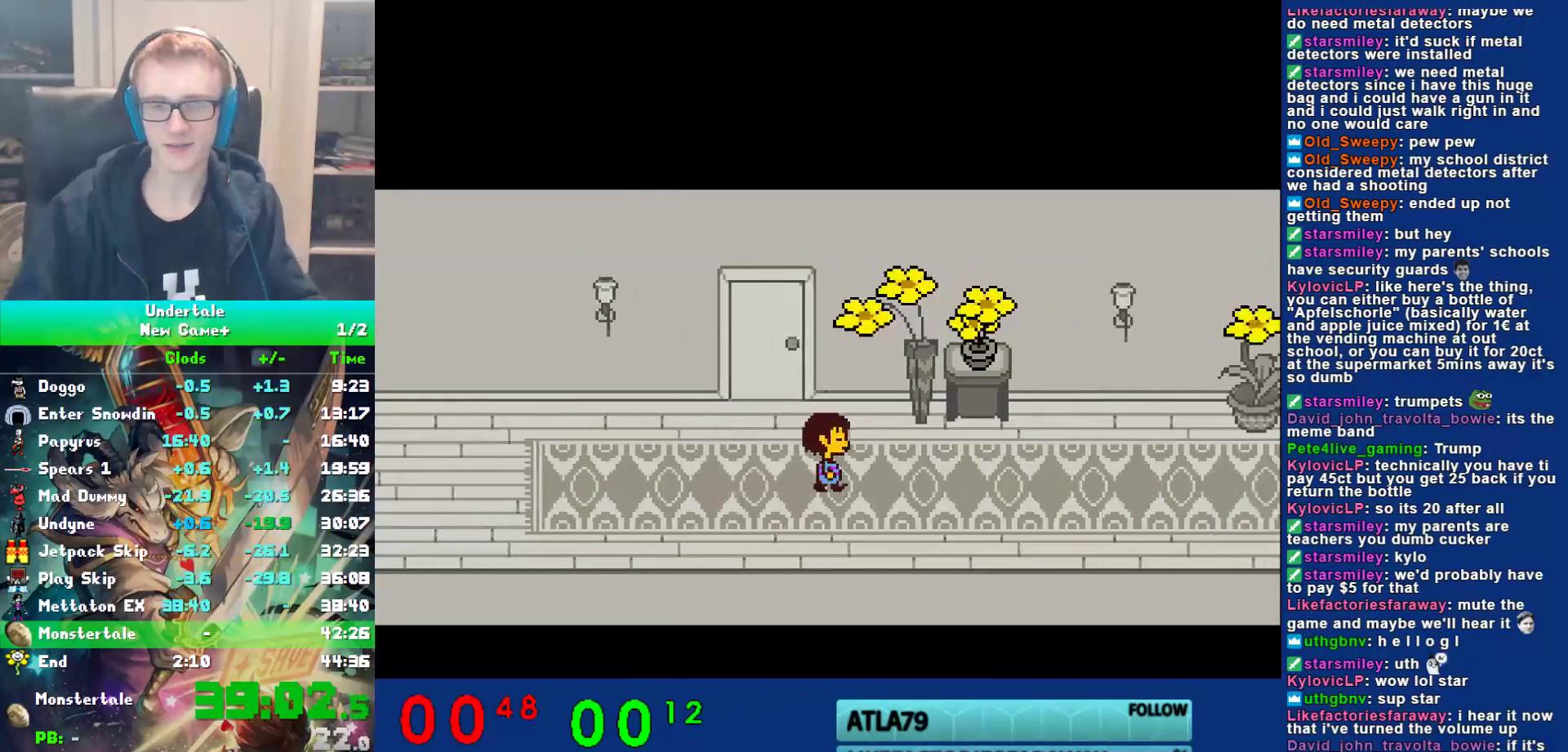
{"keys": ["right"], "events": []}
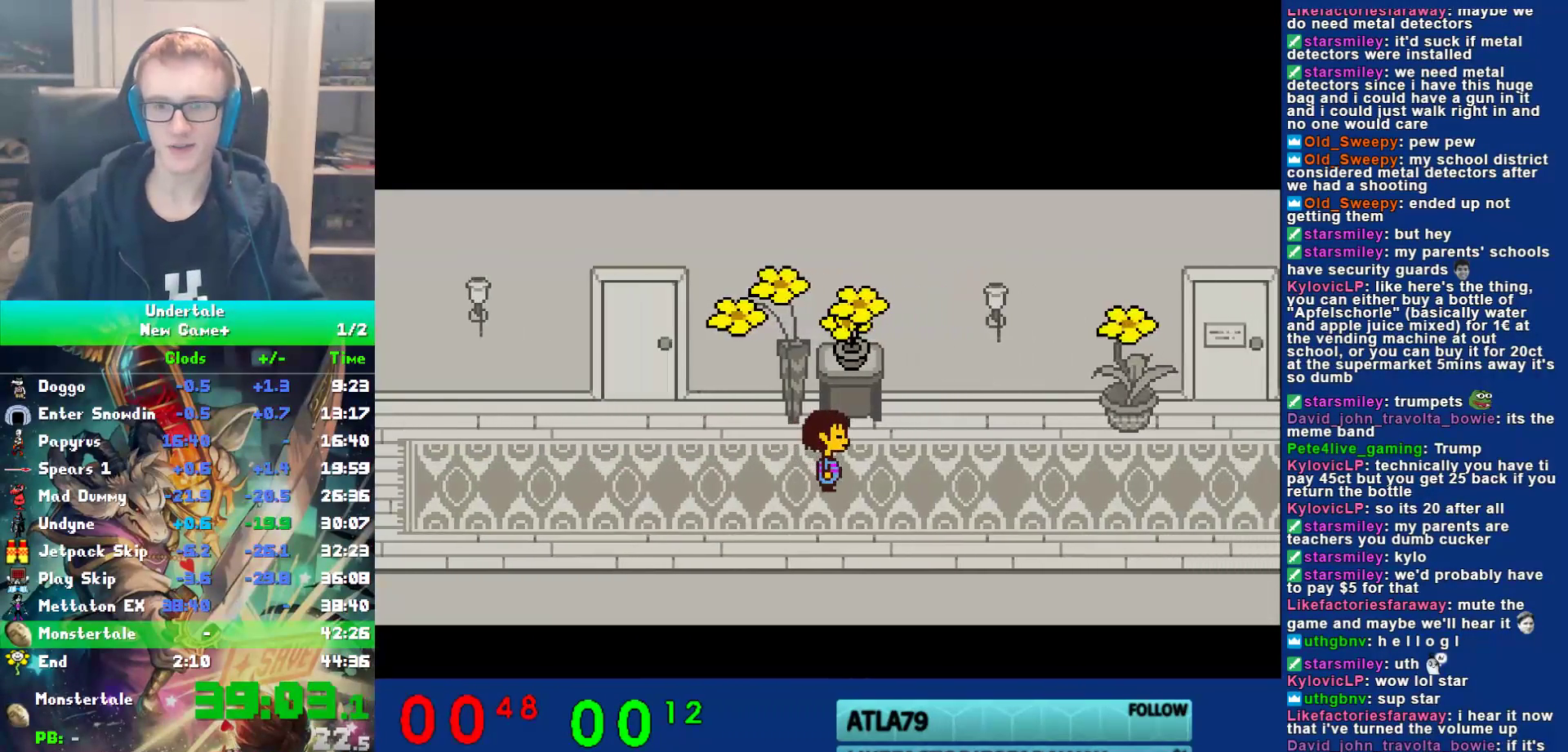
{"keys": ["right"], "events": []}
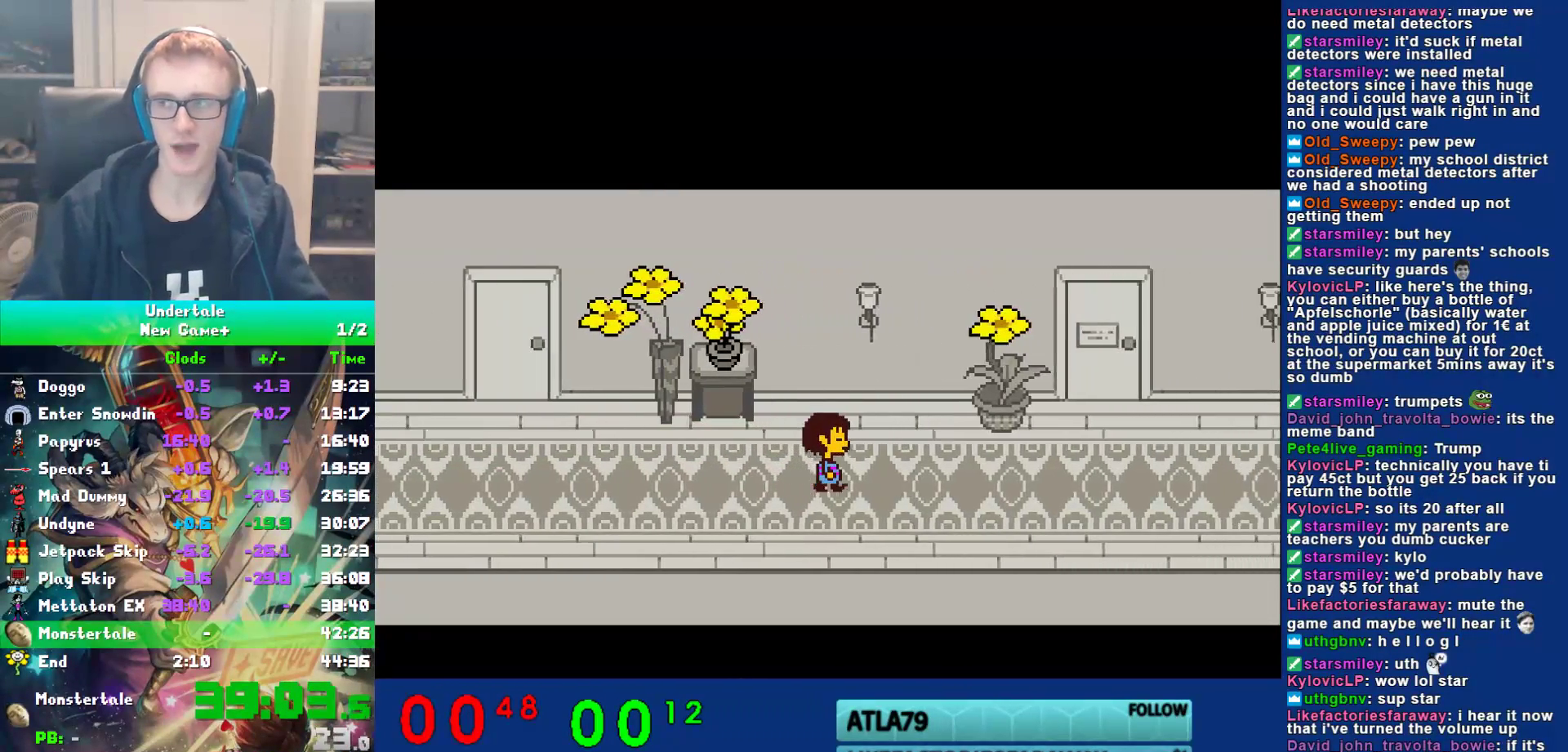
{"keys": ["right"], "events": []}
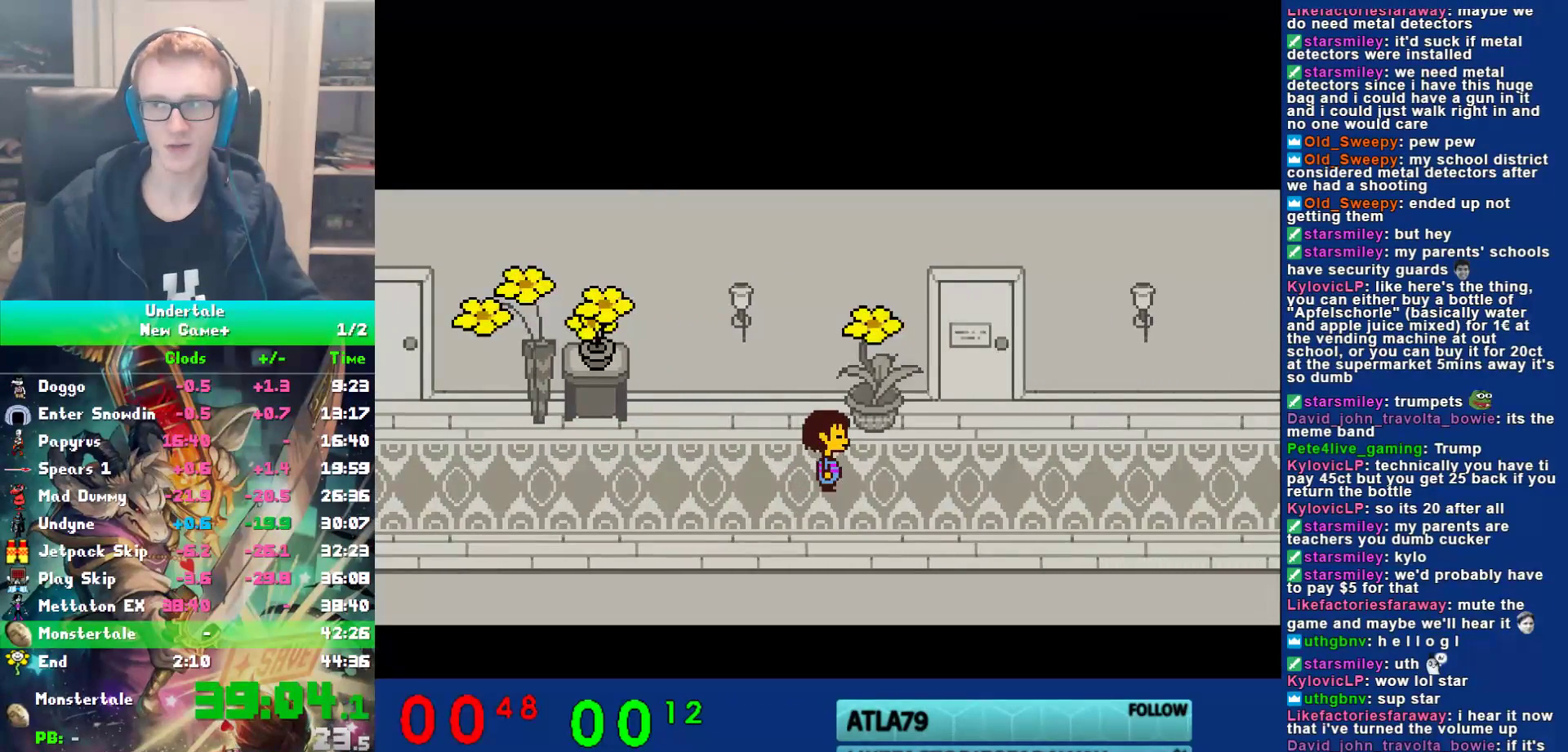
{"keys": ["right"], "events": []}
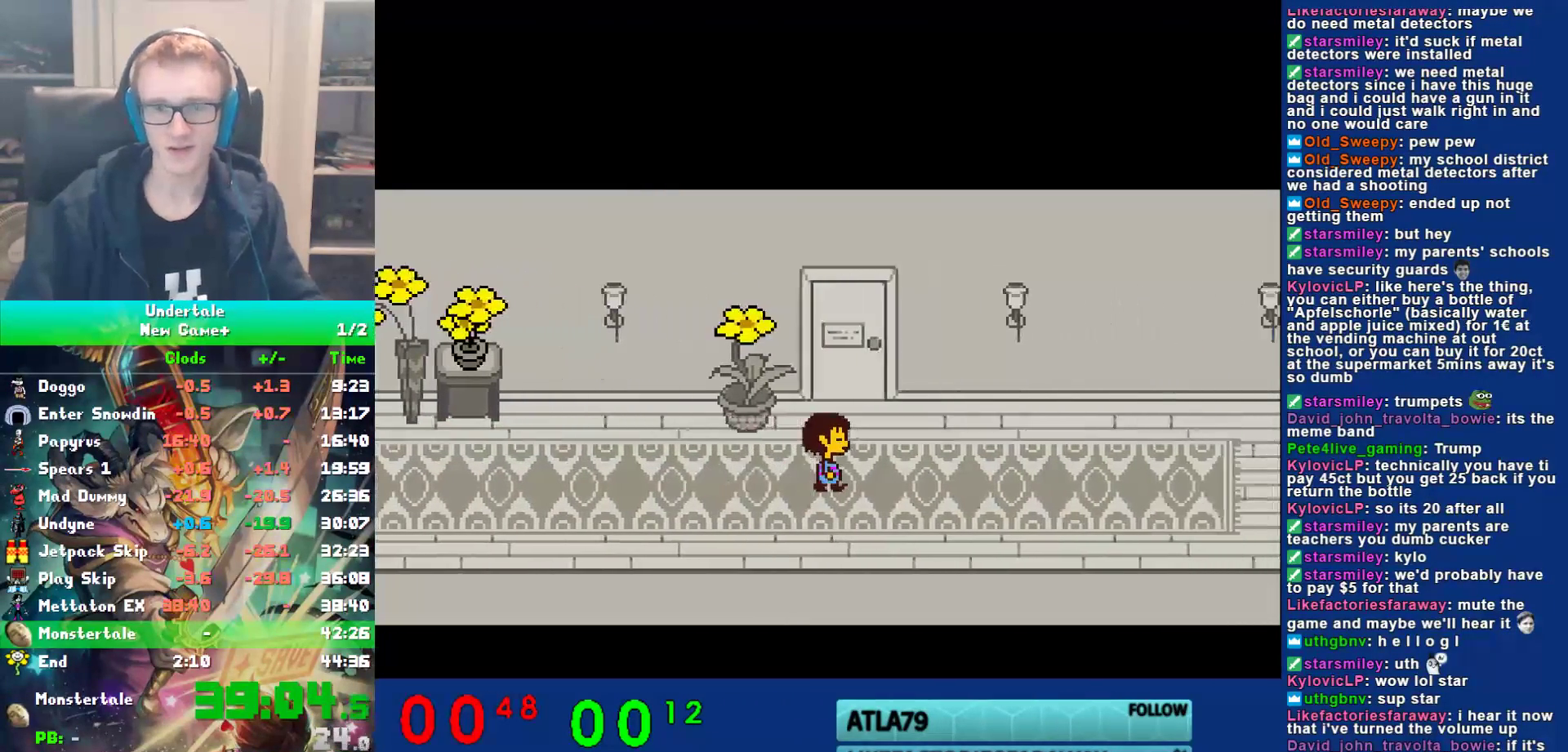
{"keys": ["right", "up"], "events": [[467, "up", "down"]]}
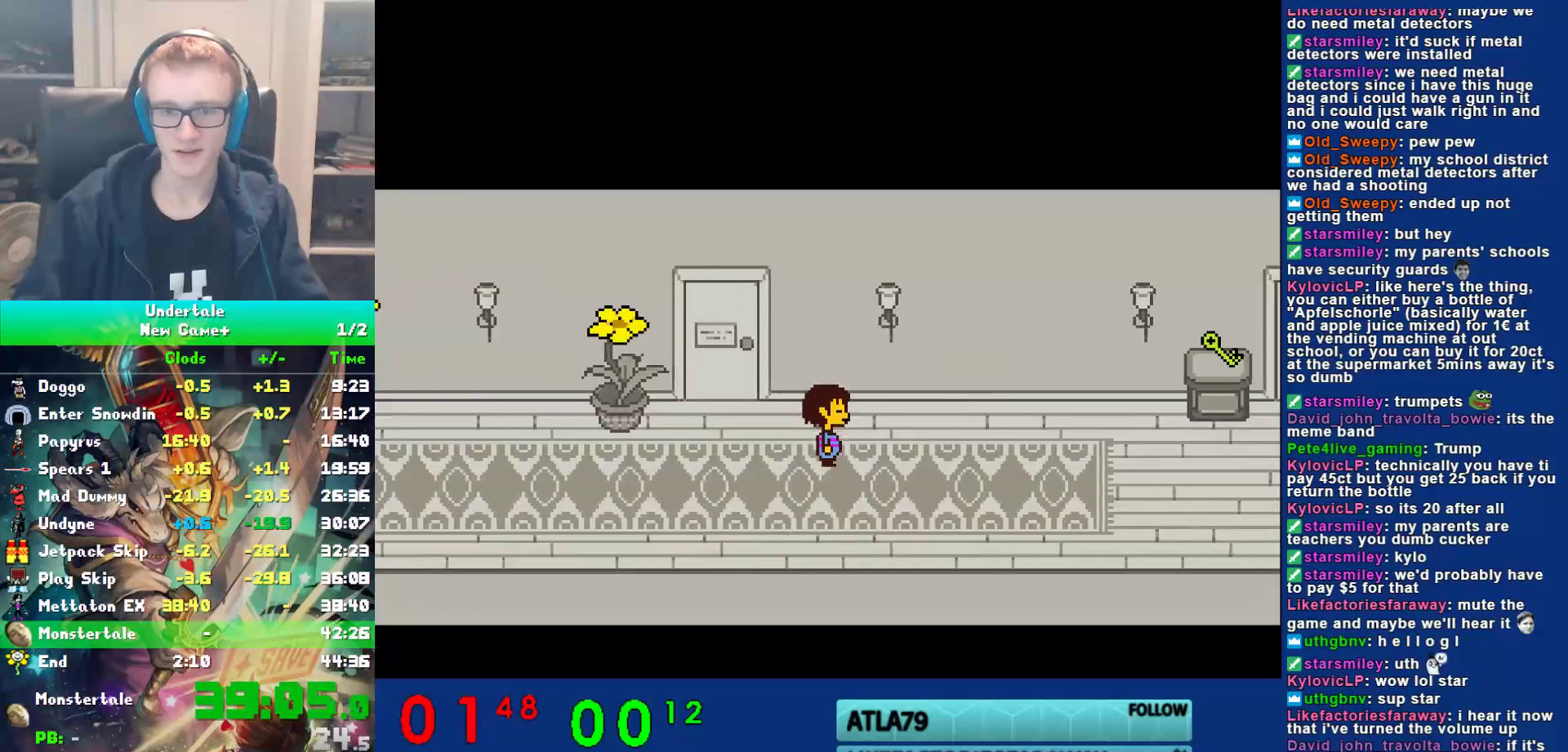
{"keys": ["right"], "events": [[333, "up", "up"]]}
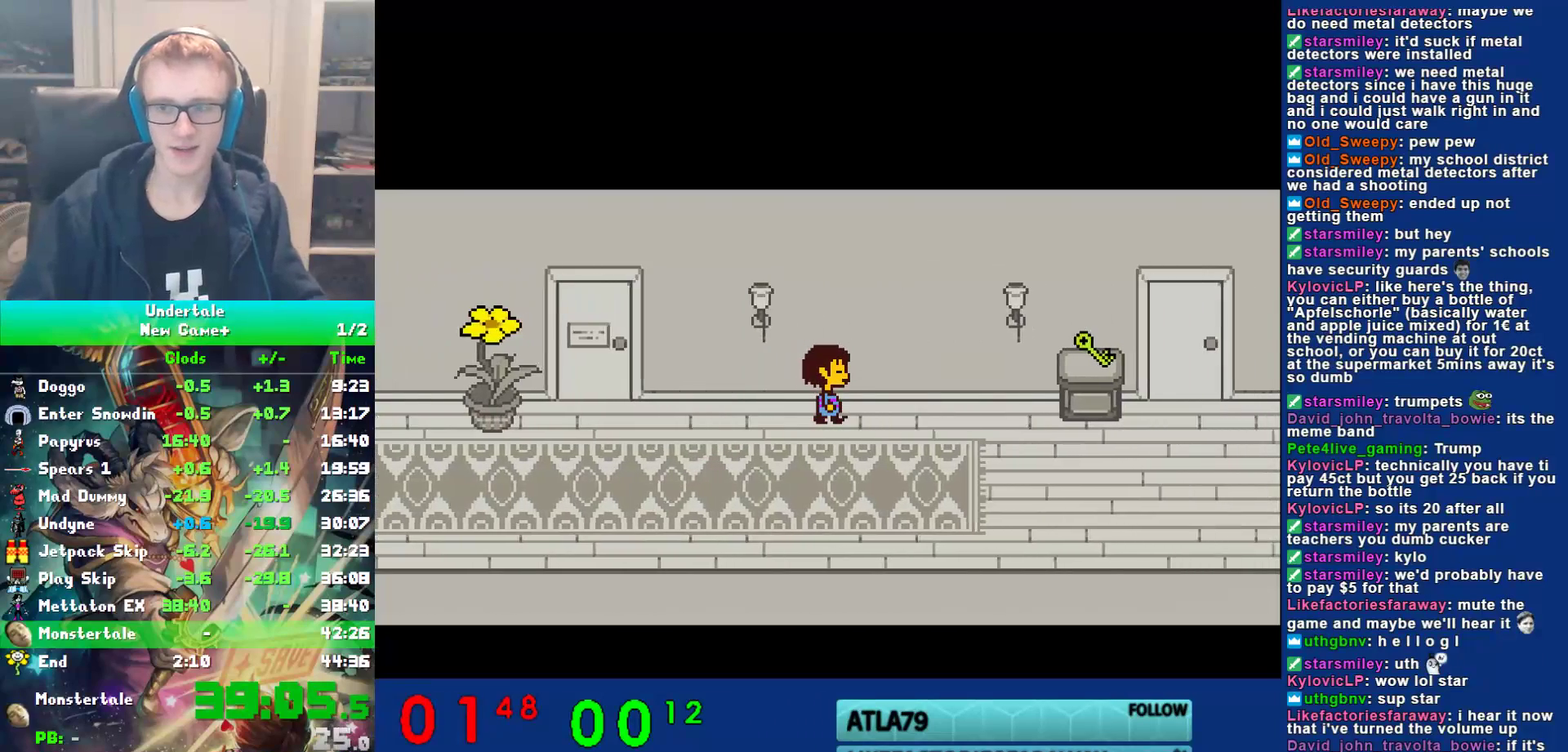
{"keys": ["right"], "events": []}
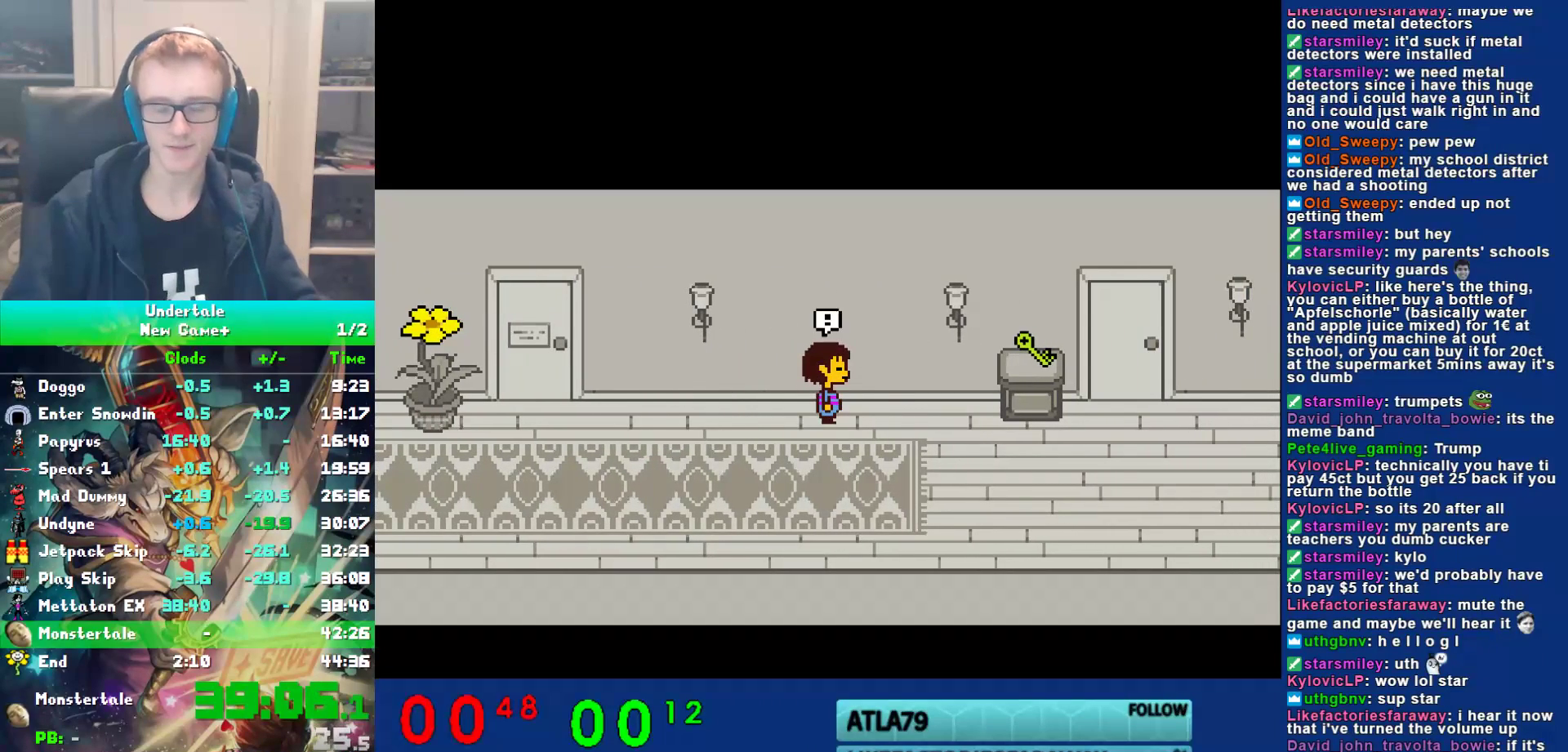
{"keys": ["shift", "x"], "events": [[33, "right", "up"], [200, "return", "down"], [200, "shift", "down"], [233, "shift", "up"], [233, "x", "down"], [267, "return", "up"], [267, "x", "up"], [267, "z", "down"], [300, "z", "up"], [333, "shift", "down"], [333, "x", "down"], [400, "shift", "up"], [400, "x", "up"], [400, "z", "down"], [467, "shift", "down"], [467, "z", "up"], [500, "x", "down"]]}
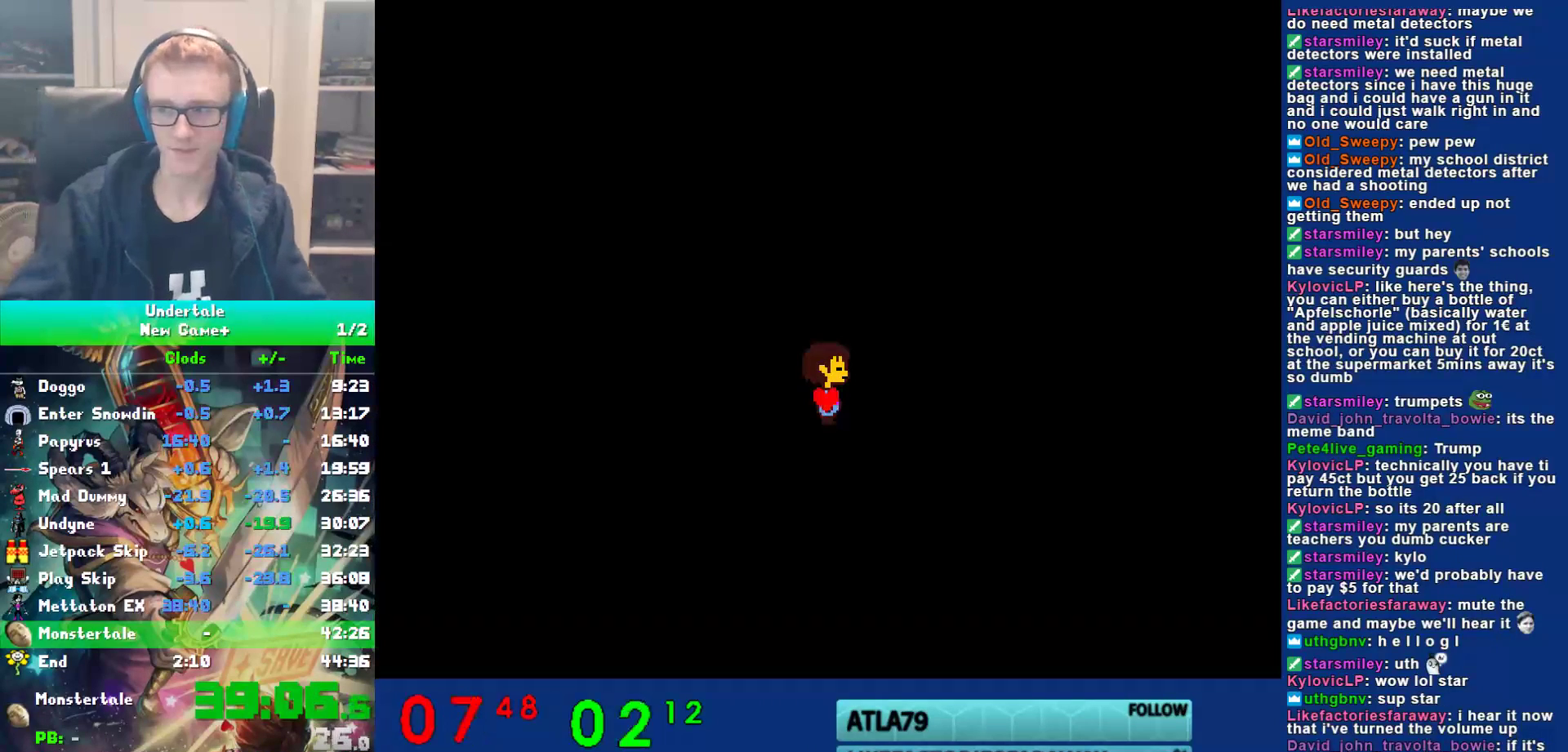
{"keys": ["return", "shift", "x"], "events": [[33, "shift", "up"], [33, "x", "up"], [100, "shift", "down"], [200, "shift", "up"], [200, "x", "down"], [267, "shift", "down"], [267, "x", "up"], [267, "z", "down"], [300, "return", "down"], [333, "shift", "up"], [333, "x", "down"], [333, "z", "up"], [400, "shift", "down"], [400, "x", "up"], [400, "z", "down"], [467, "return", "up"], [467, "shift", "up"], [467, "z", "up"], [500, "return", "down"], [500, "shift", "down"], [500, "x", "down"]]}
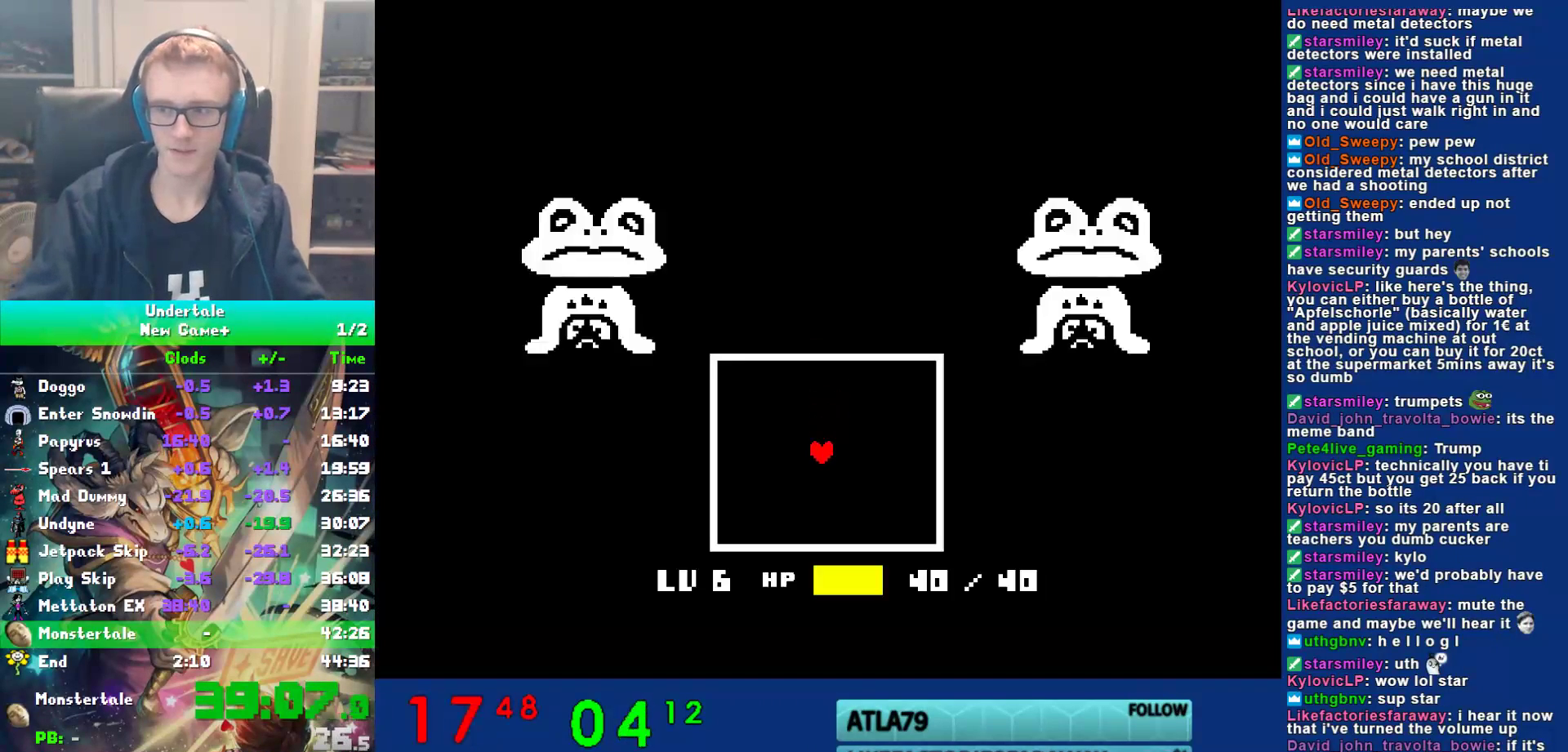
{"keys": ["x"], "events": [[33, "return", "up"], [33, "shift", "up"], [33, "z", "down"], [83, "shift", "down"], [83, "x", "up"], [117, "return", "down"], [117, "z", "up"], [150, "return", "up"], [150, "shift", "up"], [183, "return", "down"], [183, "shift", "down"], [183, "x", "down"], [217, "return", "up"], [217, "shift", "up"], [217, "z", "down"], [250, "shift", "down"], [250, "x", "up"], [283, "shift", "up"], [283, "z", "up"], [350, "return", "down"], [350, "shift", "down"], [350, "x", "down"], [350, "z", "down"], [383, "return", "up"], [383, "shift", "up"], [417, "shift", "down"], [417, "x", "up"], [417, "z", "up"], [450, "shift", "up"], [483, "x", "down"]]}
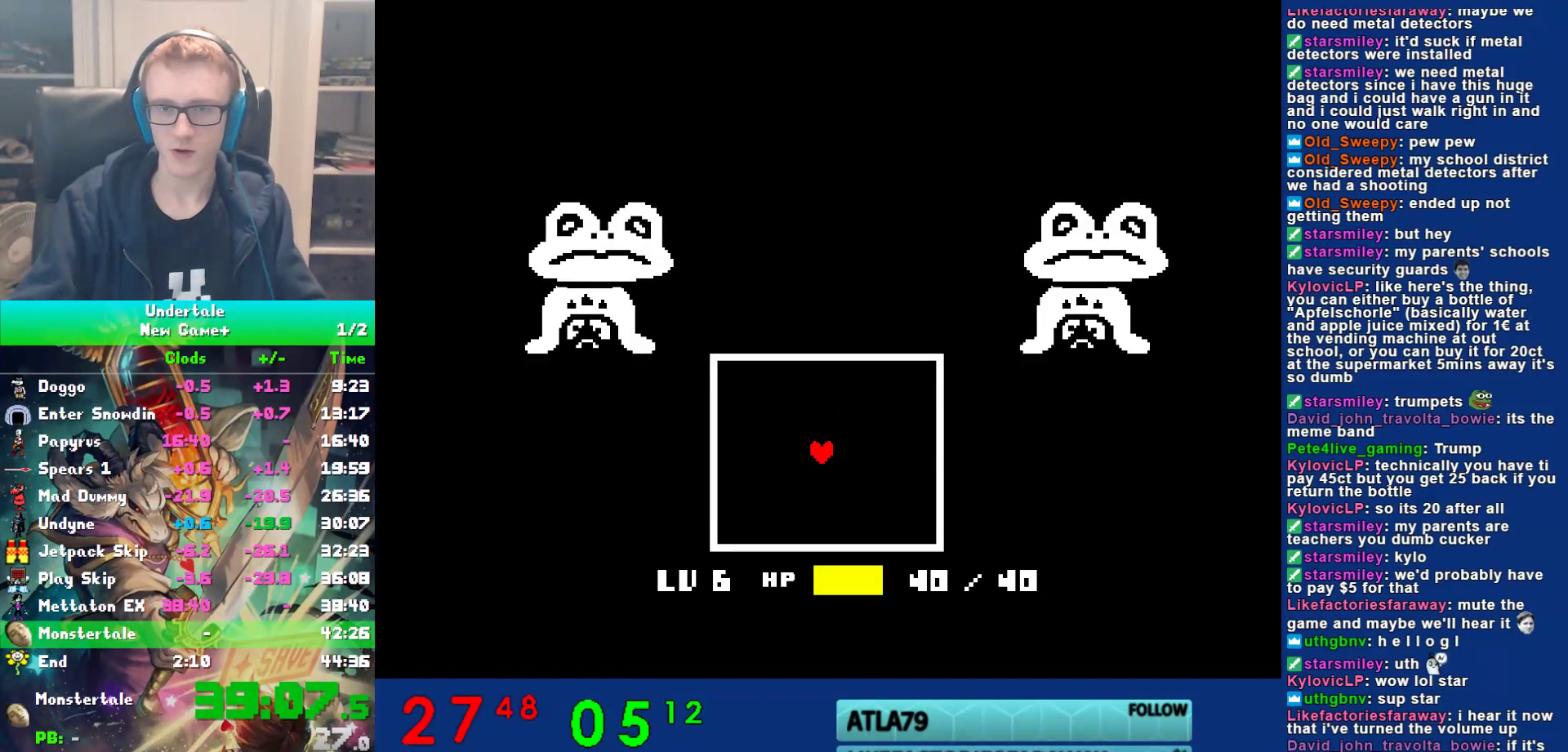
{"keys": ["return", "shift", "x"], "events": [[17, "shift", "down"], [17, "z", "down"], [50, "shift", "up"], [83, "return", "down"], [83, "shift", "down"], [83, "x", "up"], [83, "z", "up"], [117, "return", "up"], [117, "shift", "up"], [150, "x", "down"], [183, "return", "down"], [183, "shift", "down"], [183, "z", "down"], [233, "return", "up"], [233, "shift", "up"], [233, "x", "up"], [233, "z", "up"], [267, "return", "down"], [267, "shift", "down"], [300, "return", "up"], [300, "shift", "up"], [333, "return", "down"], [333, "shift", "down"], [333, "x", "down"], [367, "return", "up"], [367, "shift", "up"], [367, "z", "down"], [400, "x", "up"], [433, "return", "down"], [433, "shift", "down"], [433, "z", "up"], [467, "return", "up"], [467, "shift", "up"], [500, "return", "down"], [500, "shift", "down"], [500, "x", "down"]]}
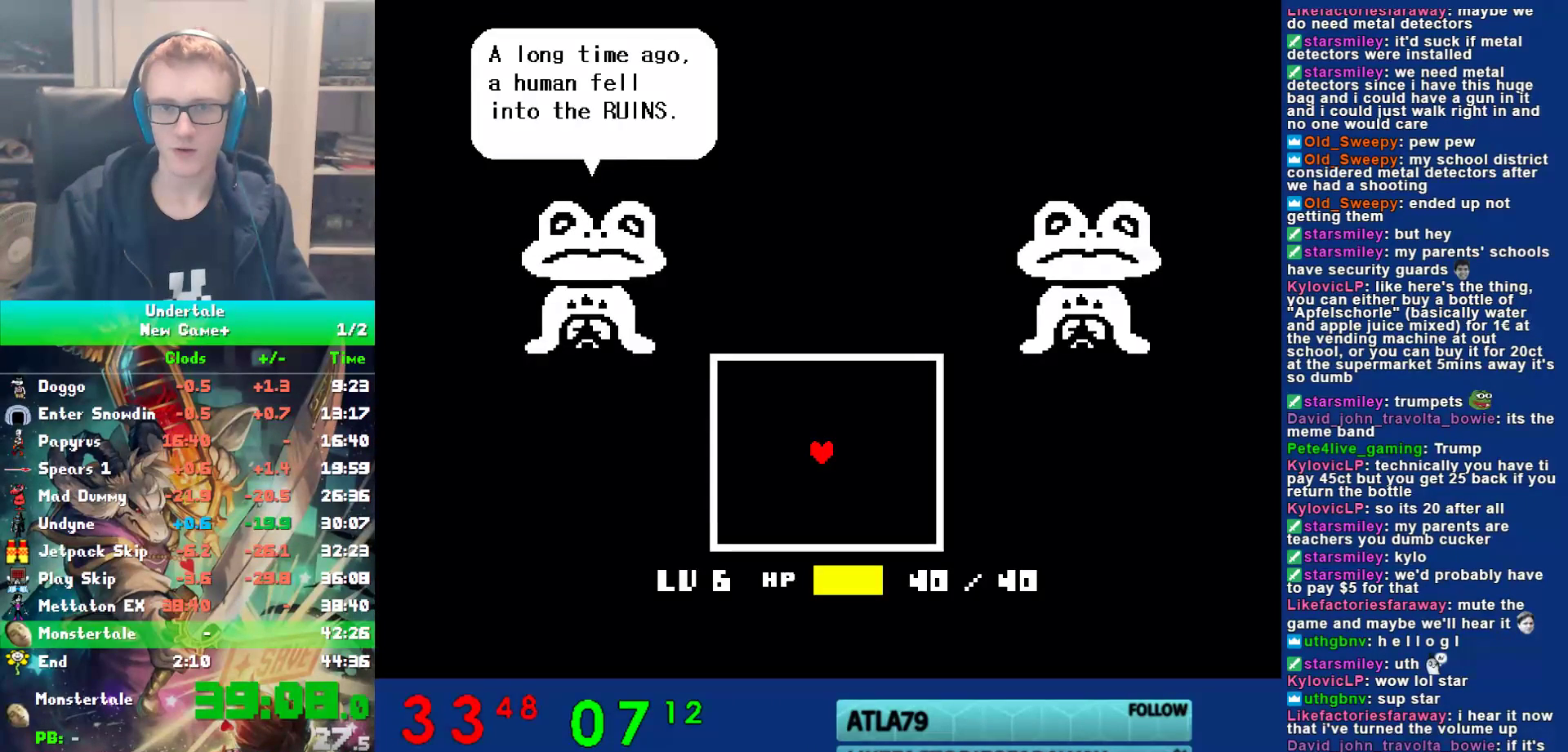
{"keys": ["right"], "events": [[33, "return", "up"], [33, "shift", "up"], [67, "x", "up"], [100, "return", "down"], [100, "shift", "down"], [133, "return", "up"], [133, "shift", "up"], [167, "shift", "down"], [167, "x", "down"], [200, "return", "down"], [233, "return", "up"], [233, "shift", "up"], [233, "x", "up"], [267, "return", "down"], [267, "shift", "down"], [300, "return", "up"], [300, "shift", "up"], [333, "return", "down"], [333, "x", "down"], [417, "return", "up"], [417, "x", "up"], [483, "right", "down"]]}